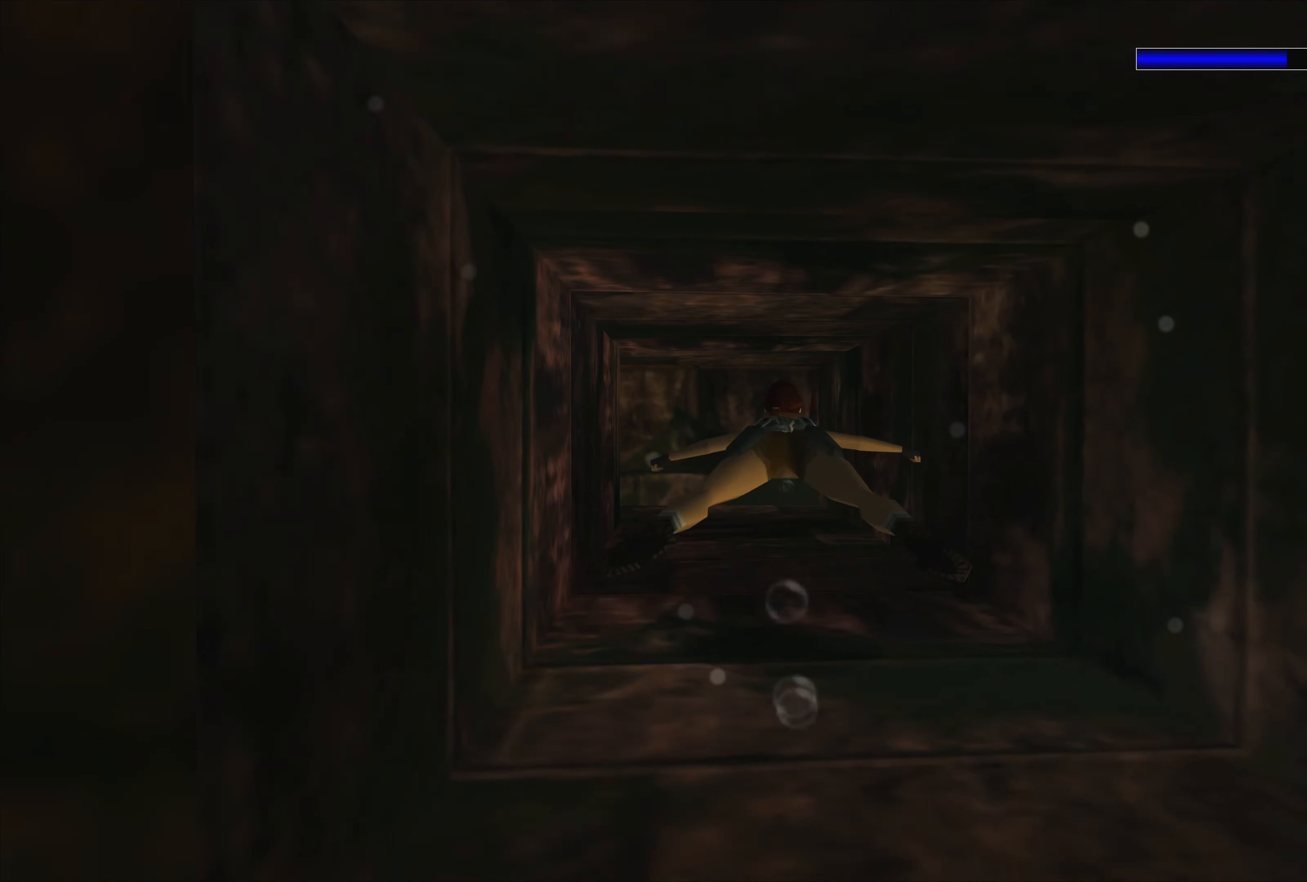
Gameplay with a controller (PlayStation layout); each line is a JSON object with the inputs held at the frame after it (dt_ms = milliseconds from this image to that frame). "events" lists button and stick changes between this image and that frame as [ms after this image, input, new state], when the widget could be followed in between. Not read: L2 L3 R2 R3.
{"dt_ms": 500, "buttons": ["SQUARE"], "left_stick": "center", "right_stick": "center", "events": [[234, "left_stick", "up"], [334, "left_stick", "center"]]}
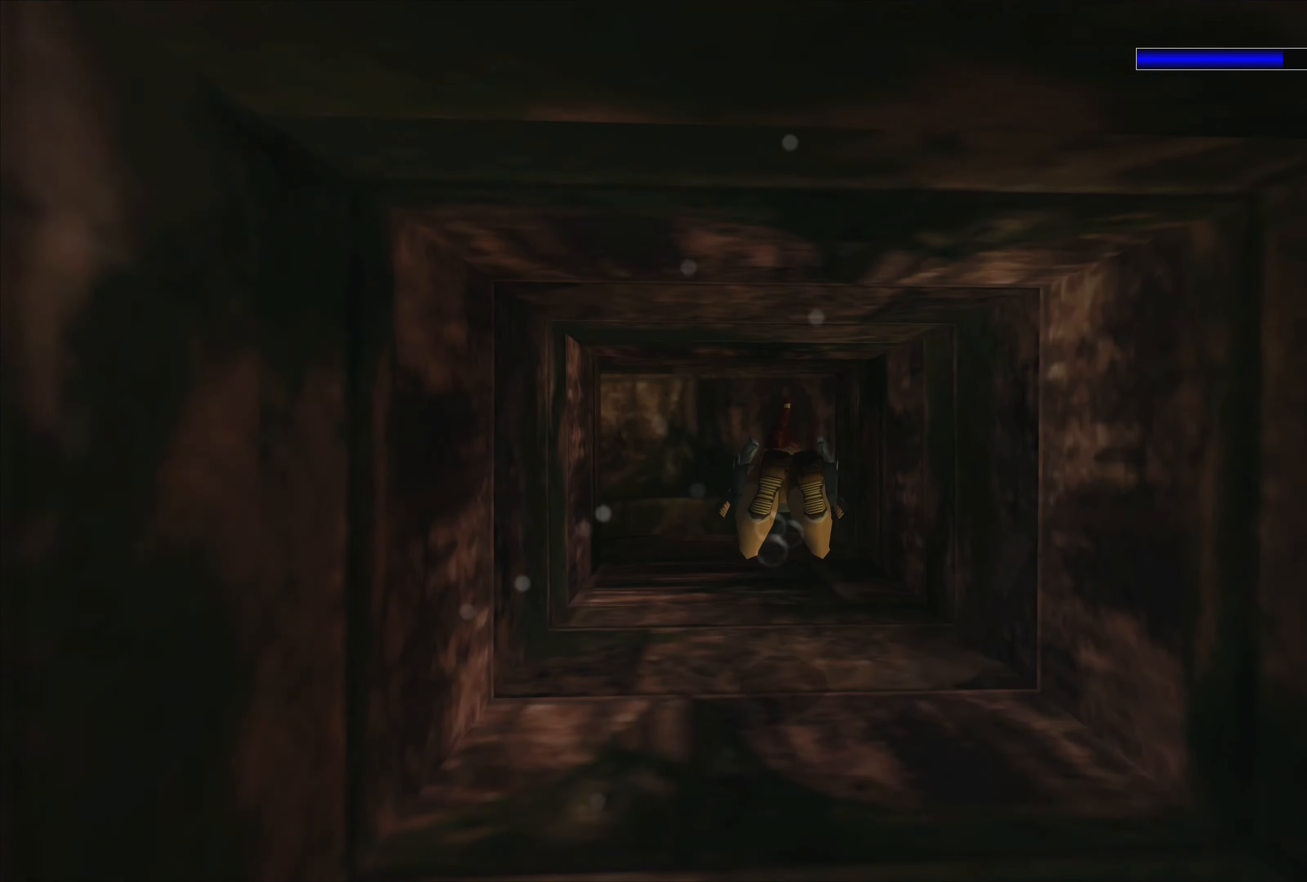
{"dt_ms": 500, "buttons": ["SQUARE"], "left_stick": "center", "right_stick": "center", "events": []}
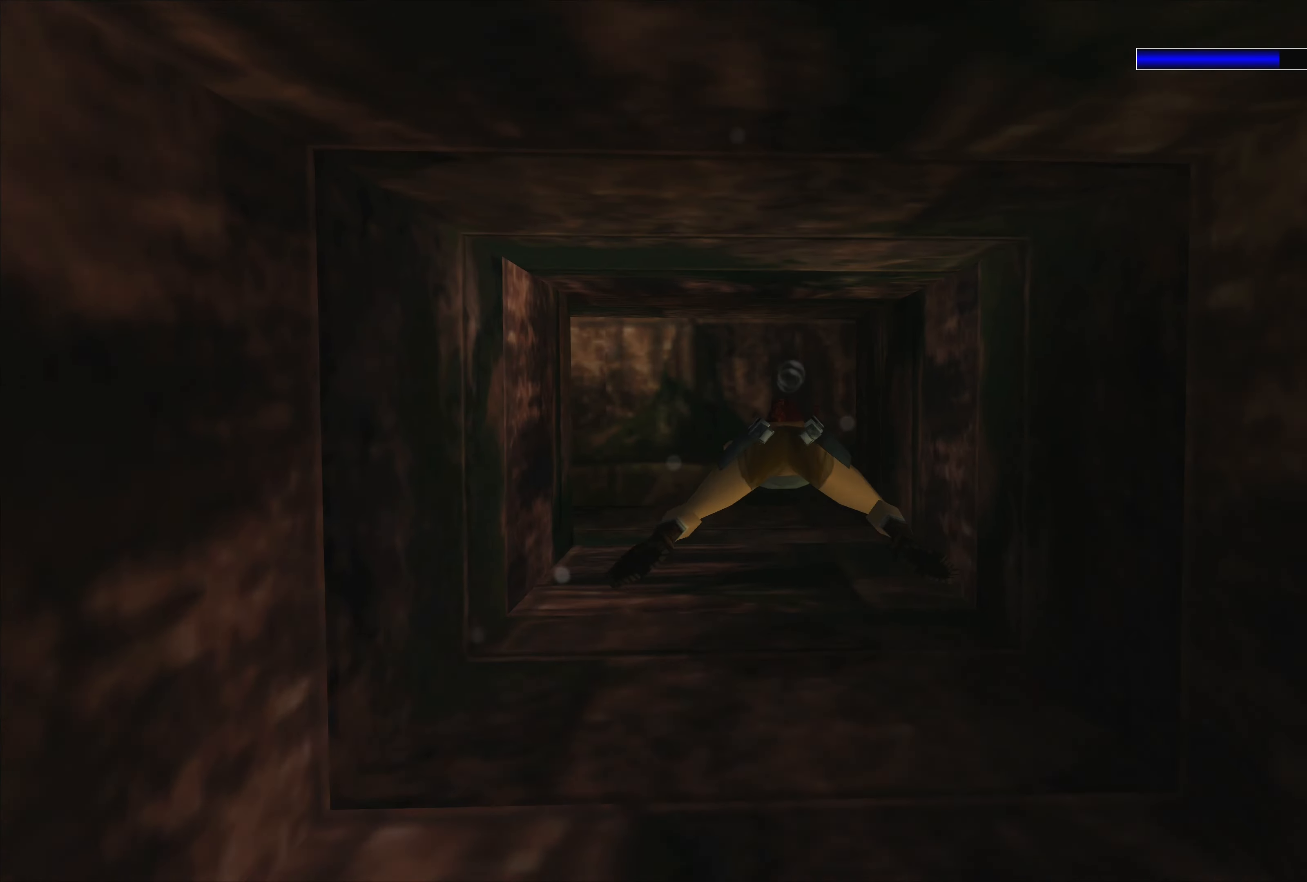
{"dt_ms": 500, "buttons": ["SQUARE"], "left_stick": "left", "right_stick": "center", "events": [[416, "left_stick", "left"]]}
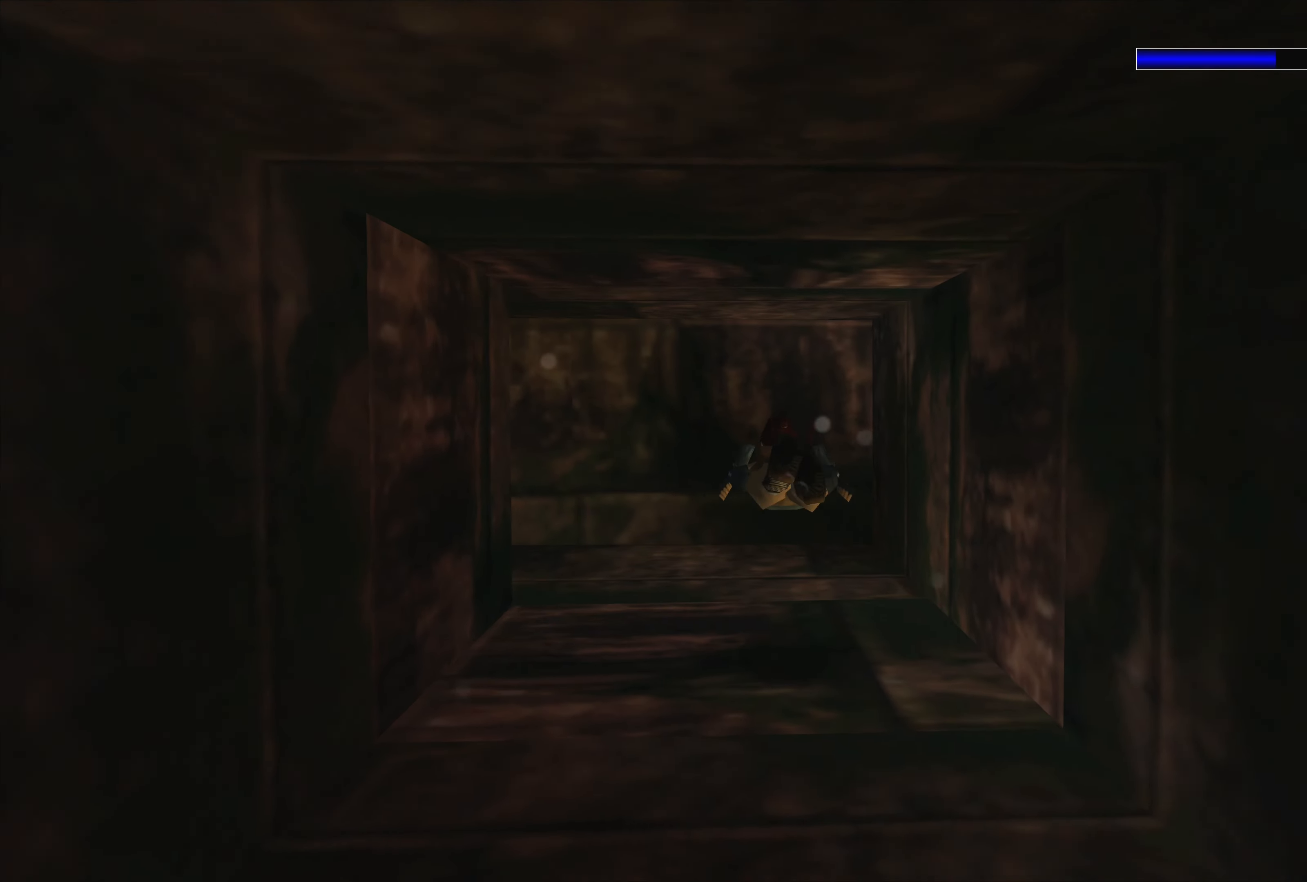
{"dt_ms": 500, "buttons": ["SQUARE"], "left_stick": "left", "right_stick": "center", "events": []}
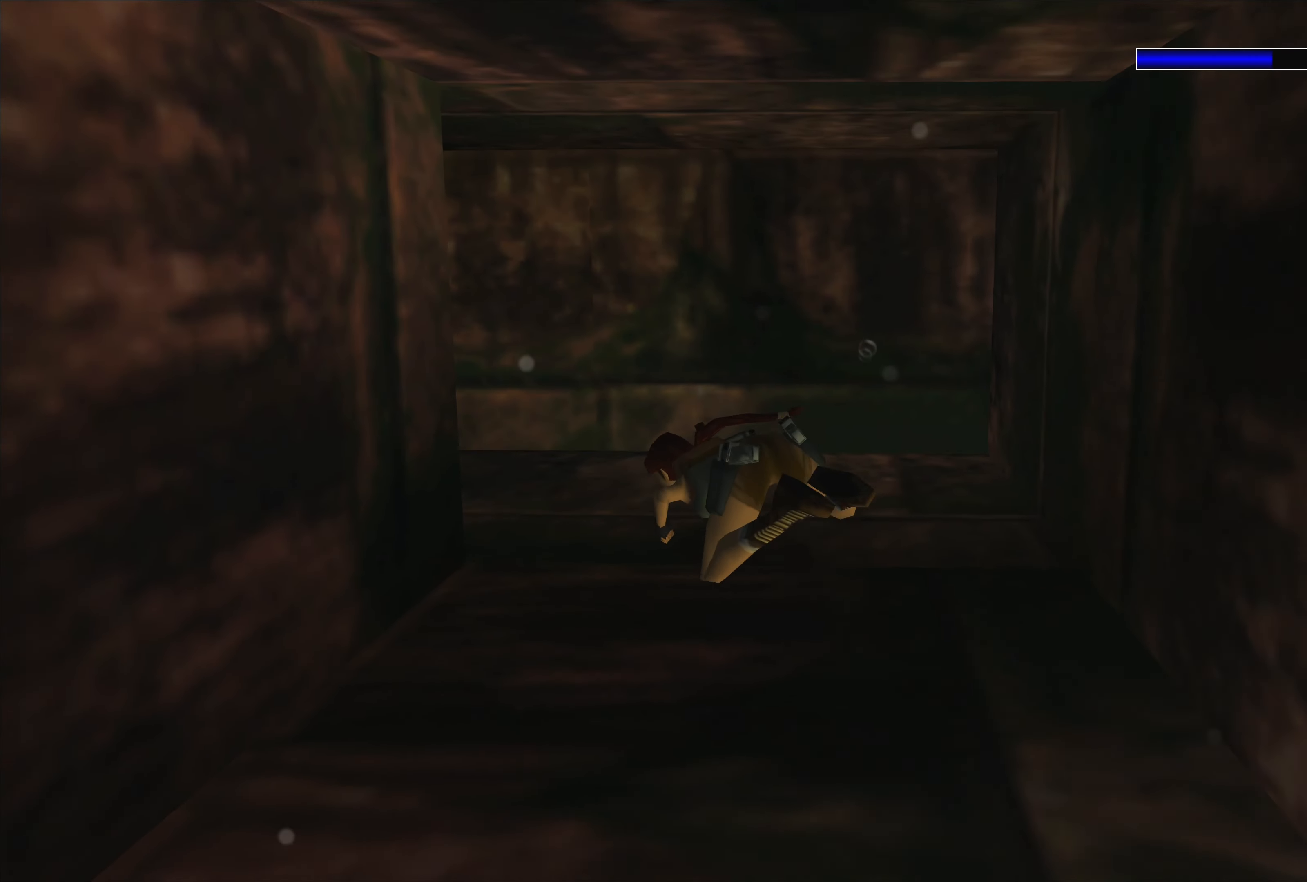
{"dt_ms": 500, "buttons": ["SQUARE"], "left_stick": "down-right", "right_stick": "center", "events": [[283, "left_stick", "down"], [350, "left_stick", "down-right"]]}
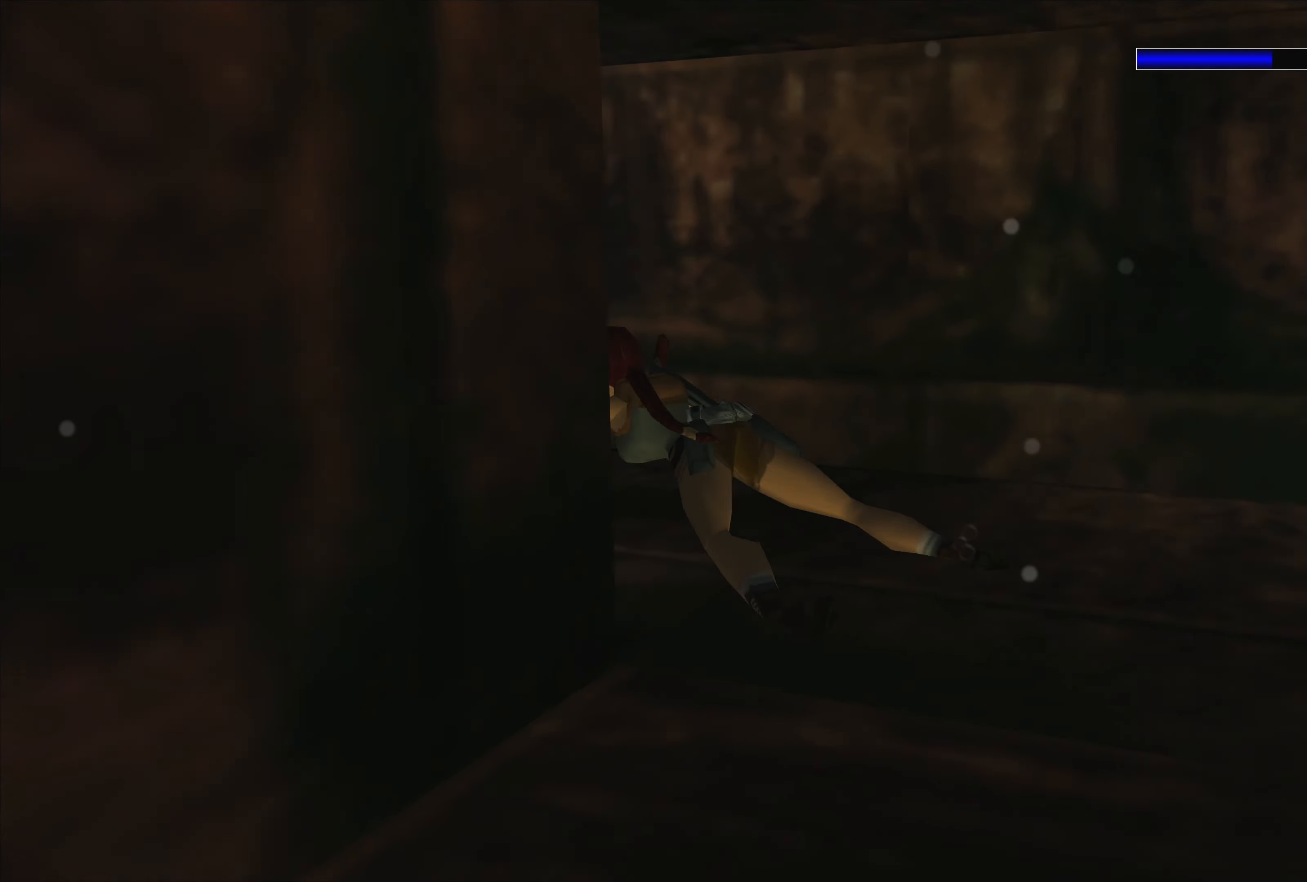
{"dt_ms": 500, "buttons": ["SQUARE"], "left_stick": "up-left", "right_stick": "center", "events": [[166, "left_stick", "left"], [383, "left_stick", "up-left"]]}
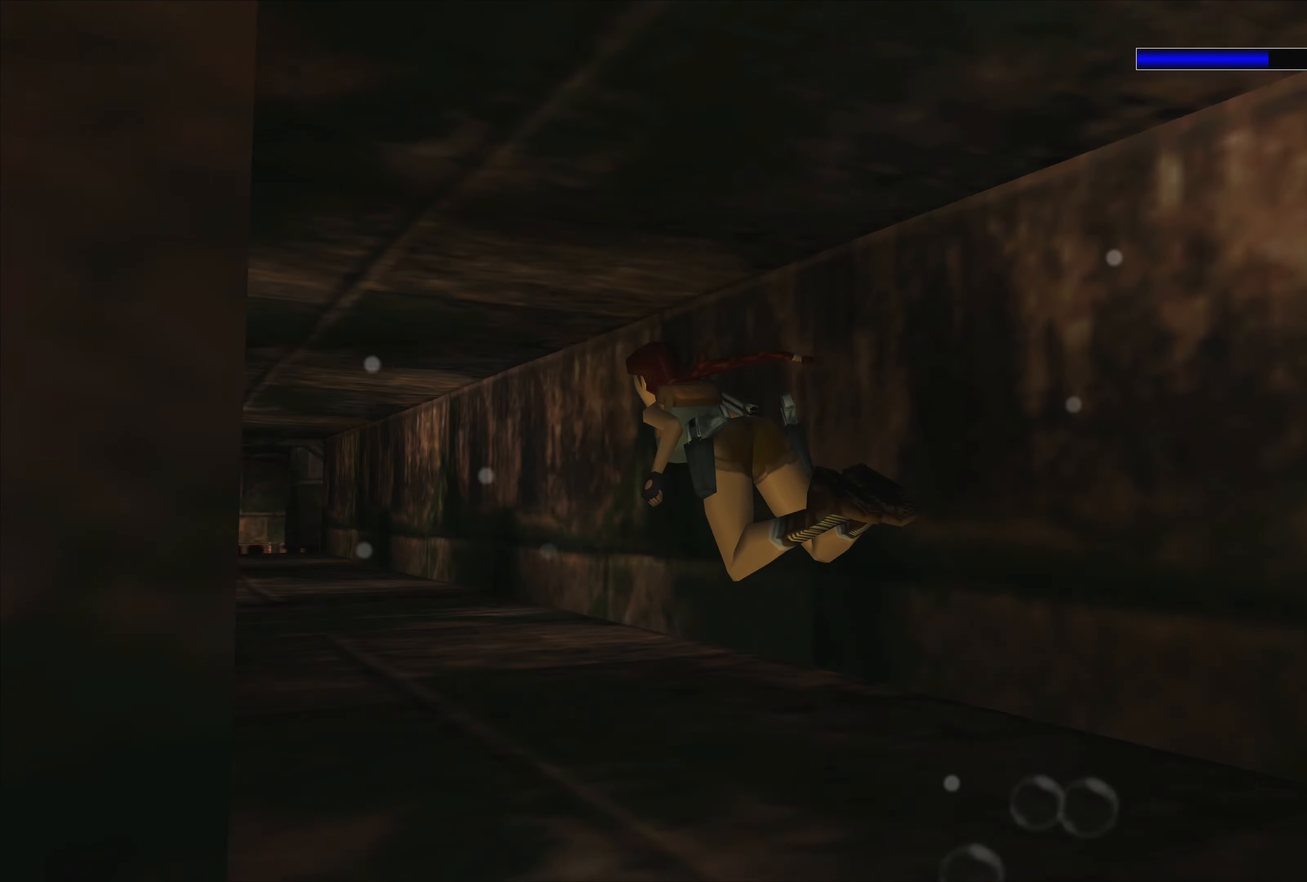
{"dt_ms": 500, "buttons": ["SQUARE"], "left_stick": "up", "right_stick": "center", "events": [[66, "left_stick", "center"], [483, "left_stick", "up"]]}
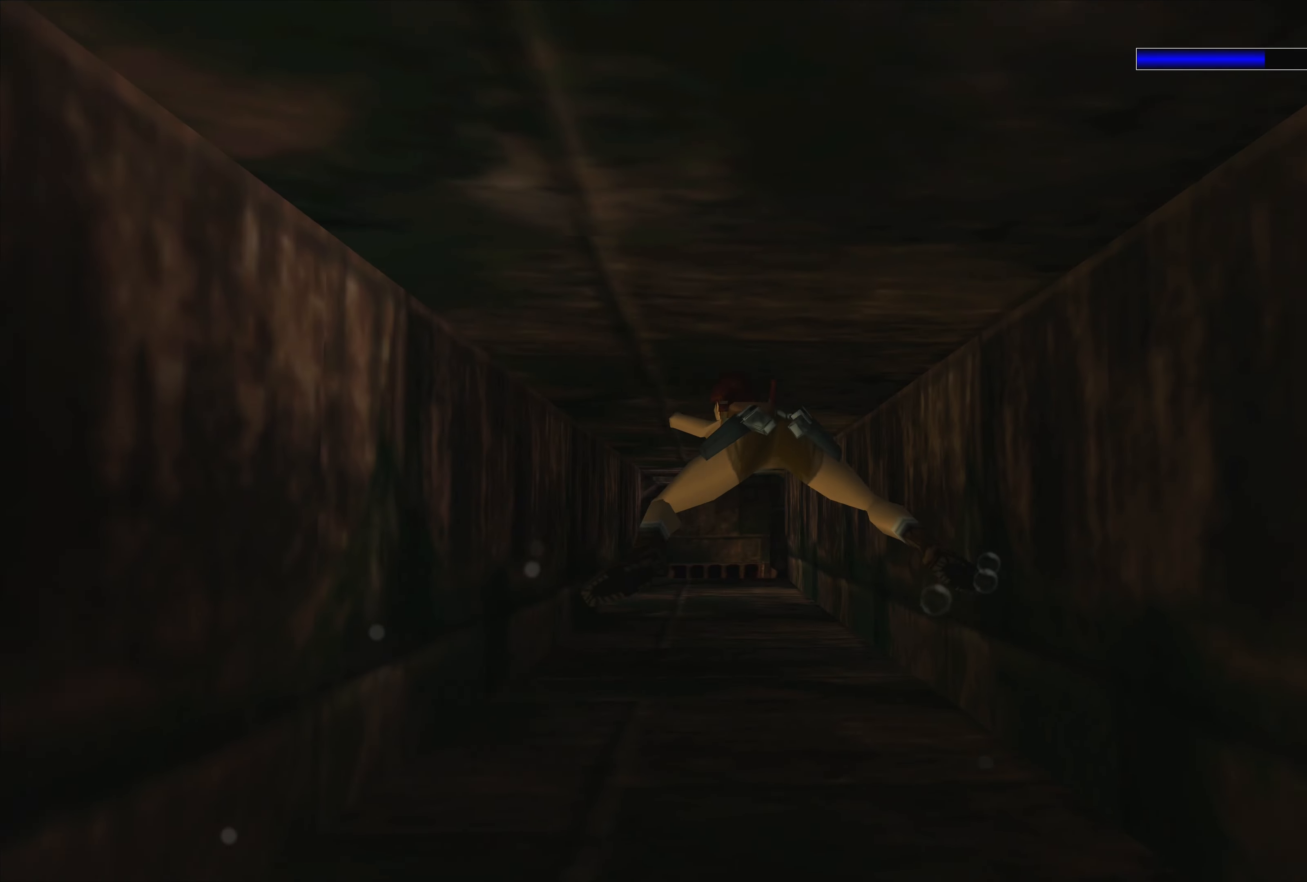
{"dt_ms": 500, "buttons": ["SQUARE"], "left_stick": "center", "right_stick": "center", "events": [[133, "left_stick", "center"], [333, "left_stick", "right"], [466, "left_stick", "center"]]}
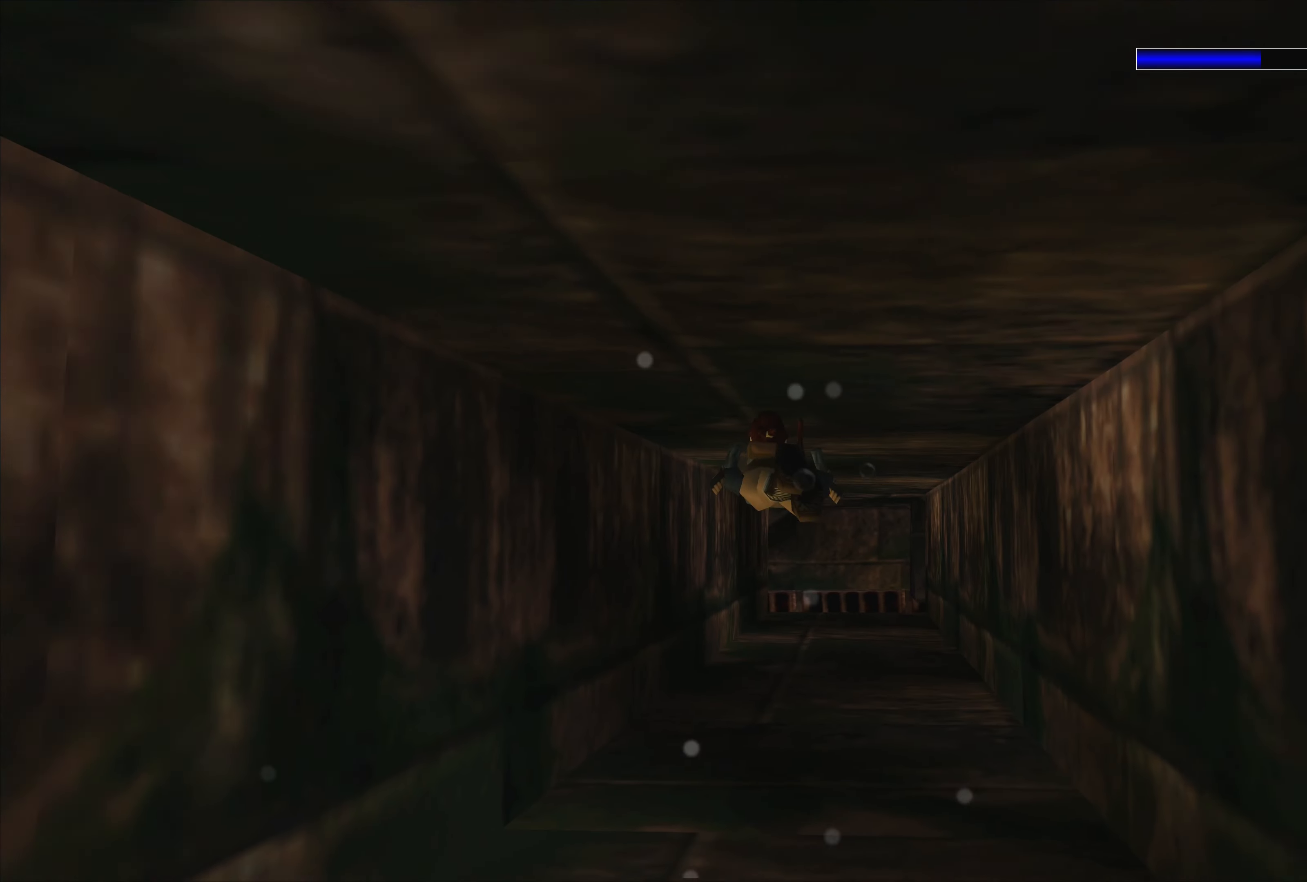
{"dt_ms": 500, "buttons": ["SQUARE"], "left_stick": "center", "right_stick": "center", "events": [[233, "left_stick", "up"], [433, "left_stick", "center"]]}
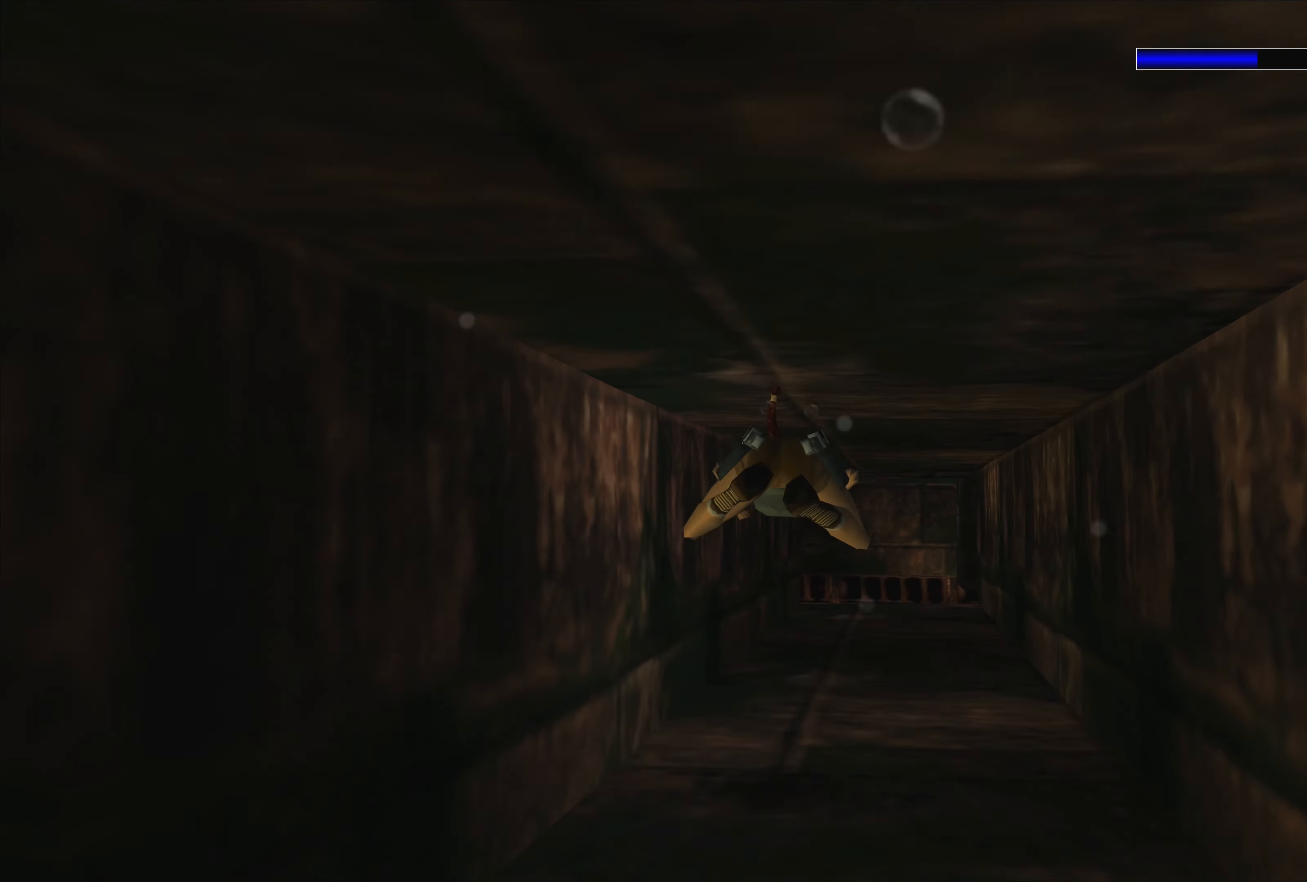
{"dt_ms": 500, "buttons": ["SQUARE"], "left_stick": "center", "right_stick": "center", "events": []}
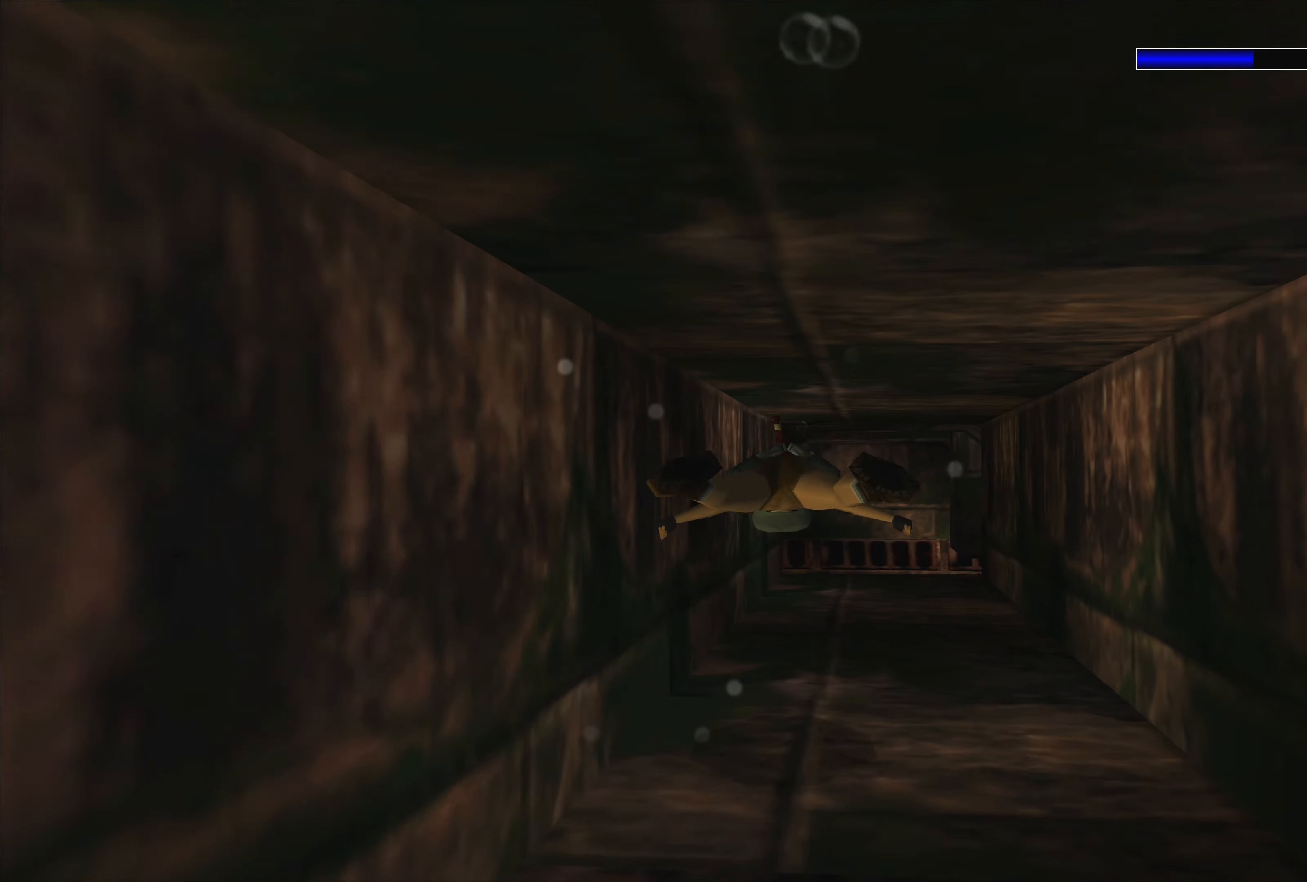
{"dt_ms": 500, "buttons": ["SQUARE"], "left_stick": "down-right", "right_stick": "center", "events": [[33, "left_stick", "right"], [100, "left_stick", "center"], [450, "left_stick", "down-right"]]}
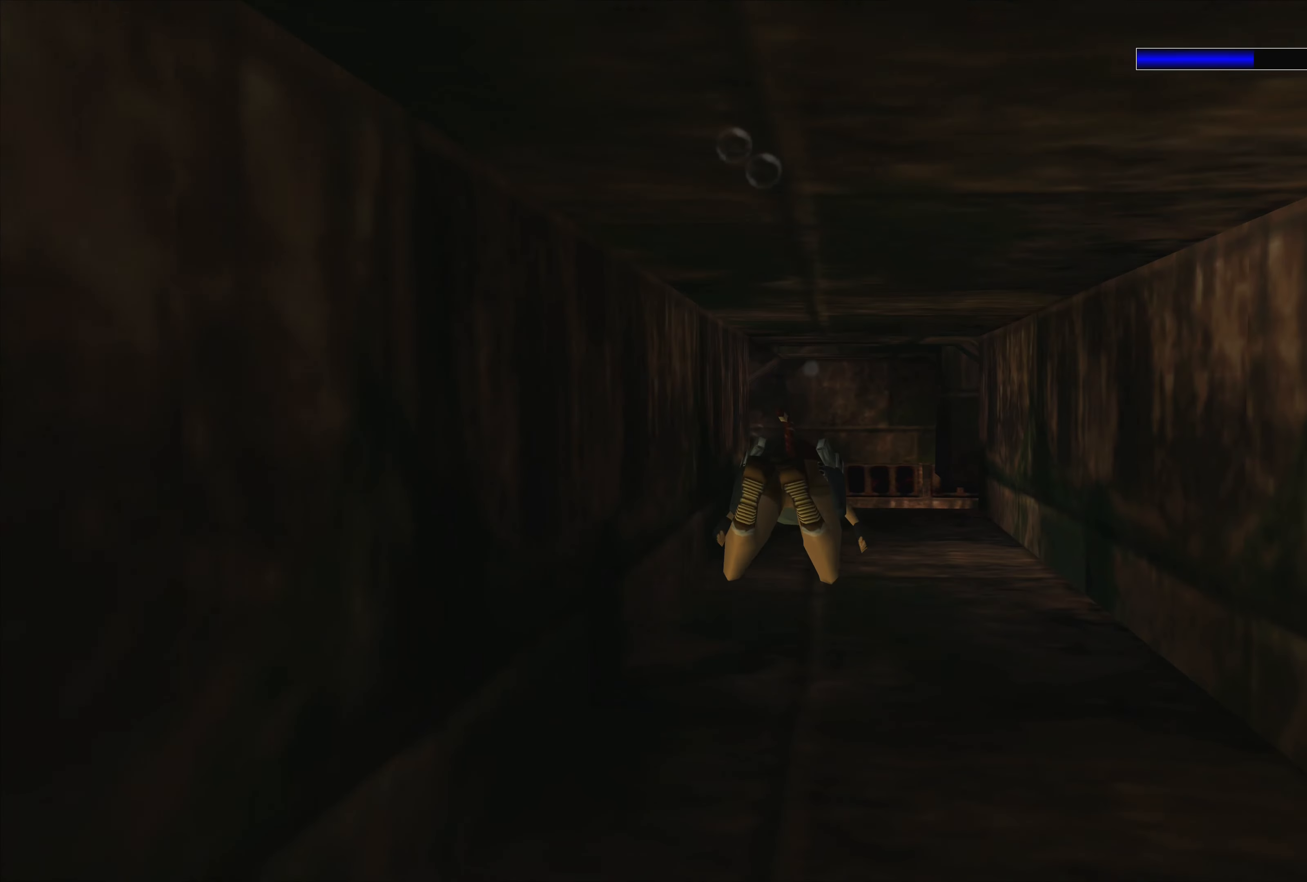
{"dt_ms": 500, "buttons": ["SQUARE"], "left_stick": "center", "right_stick": "center", "events": [[83, "left_stick", "center"], [317, "left_stick", "down"], [483, "left_stick", "center"]]}
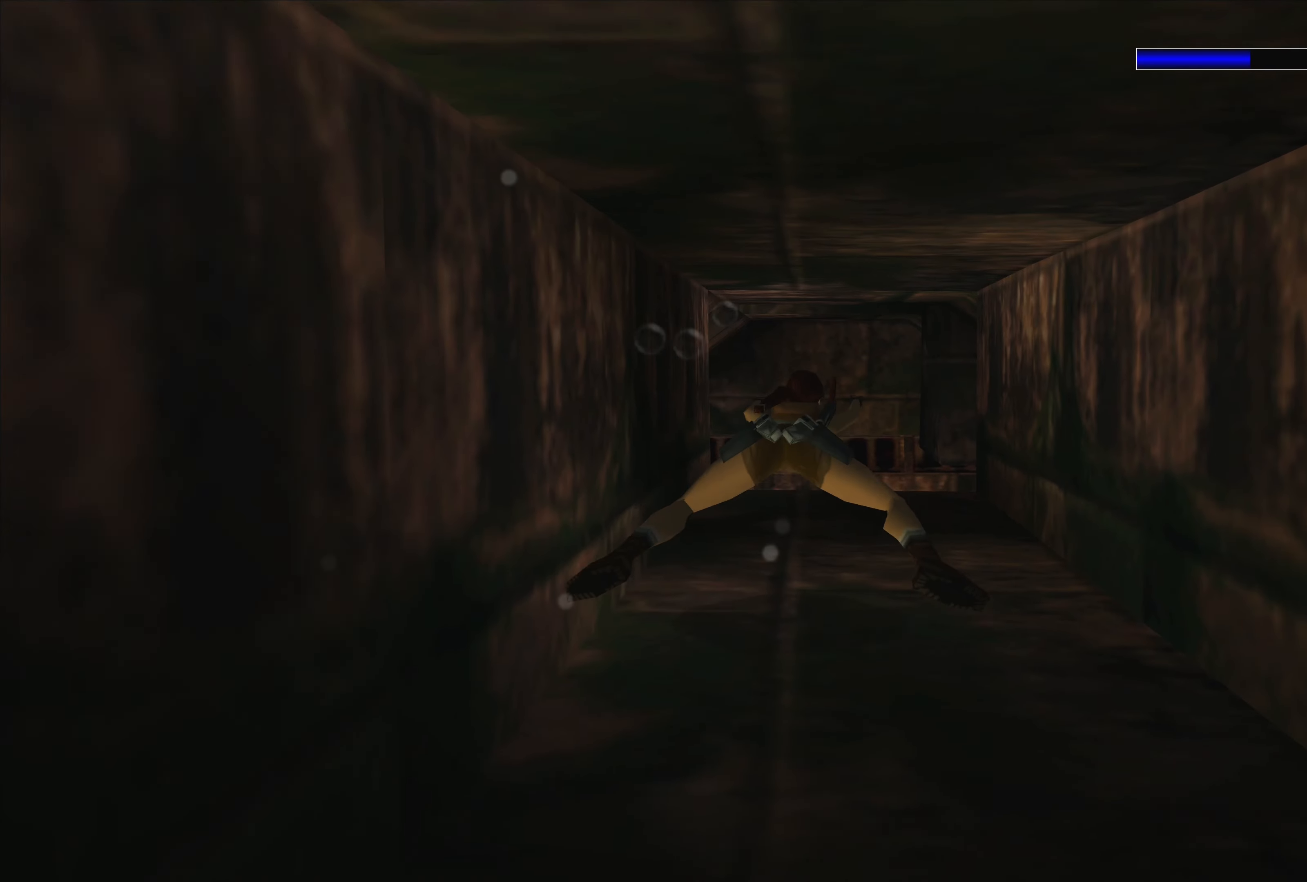
{"dt_ms": 500, "buttons": ["SQUARE"], "left_stick": "center", "right_stick": "center", "events": [[267, "left_stick", "up-right"], [367, "left_stick", "center"]]}
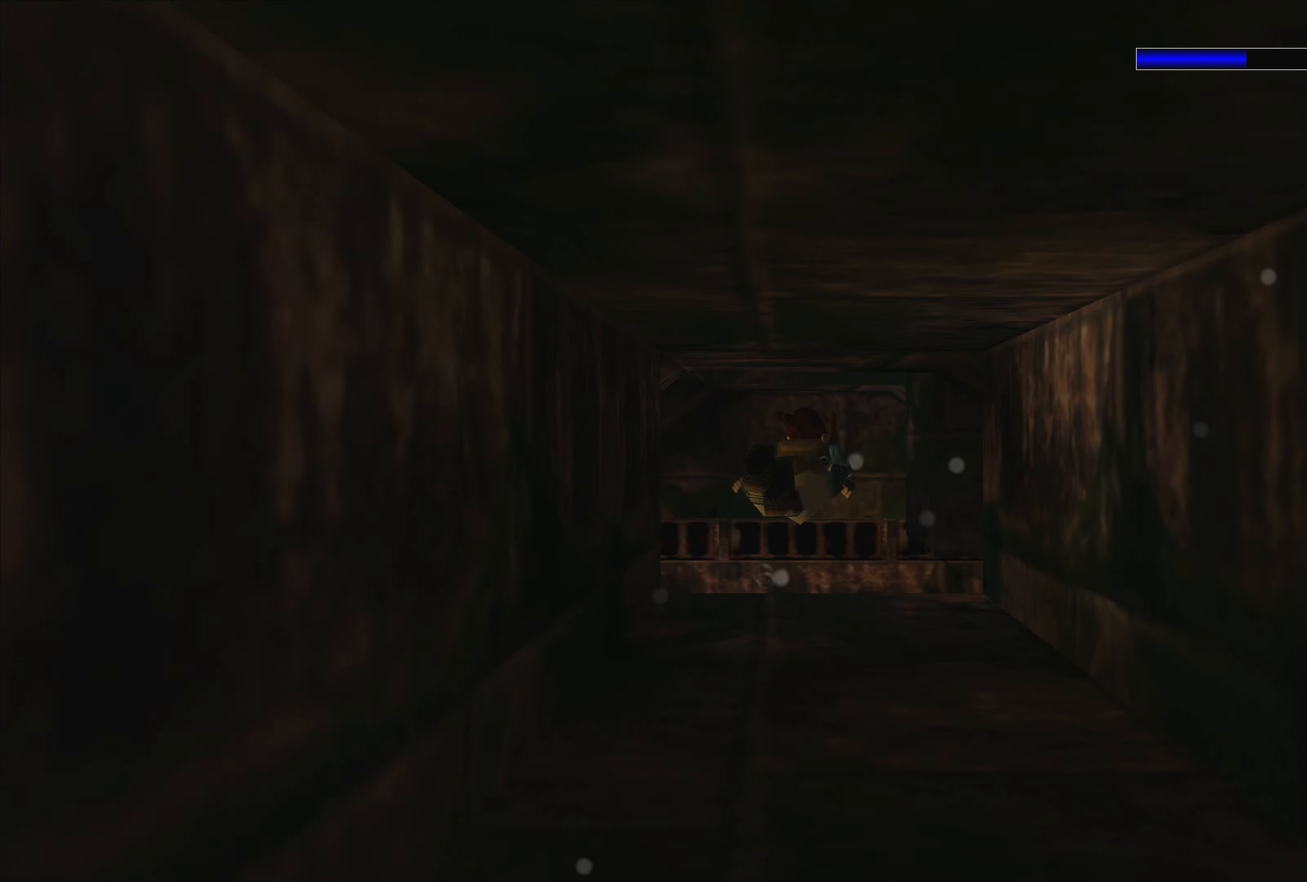
{"dt_ms": 500, "buttons": ["SQUARE"], "left_stick": "center", "right_stick": "center", "events": []}
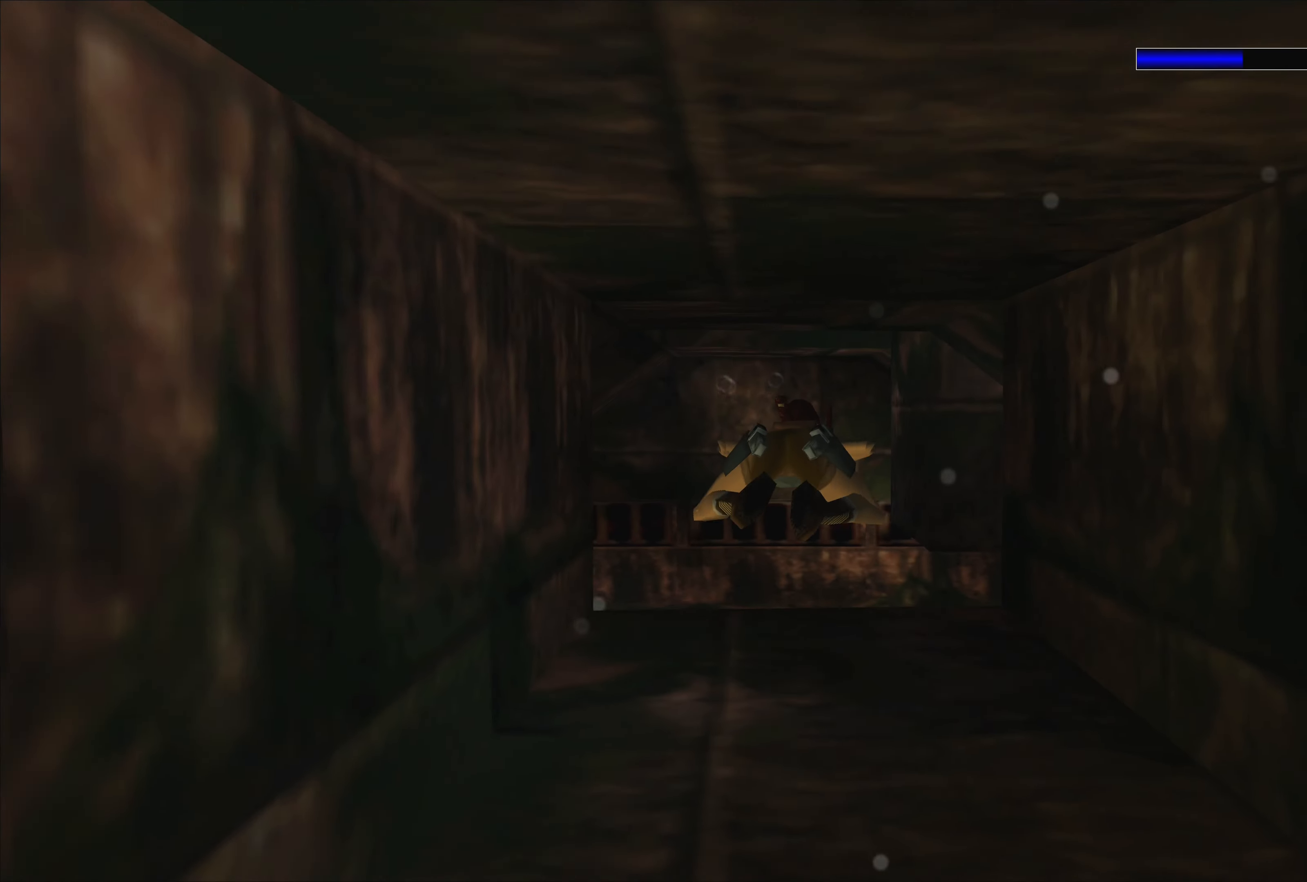
{"dt_ms": 500, "buttons": ["SQUARE"], "left_stick": "center", "right_stick": "center", "events": []}
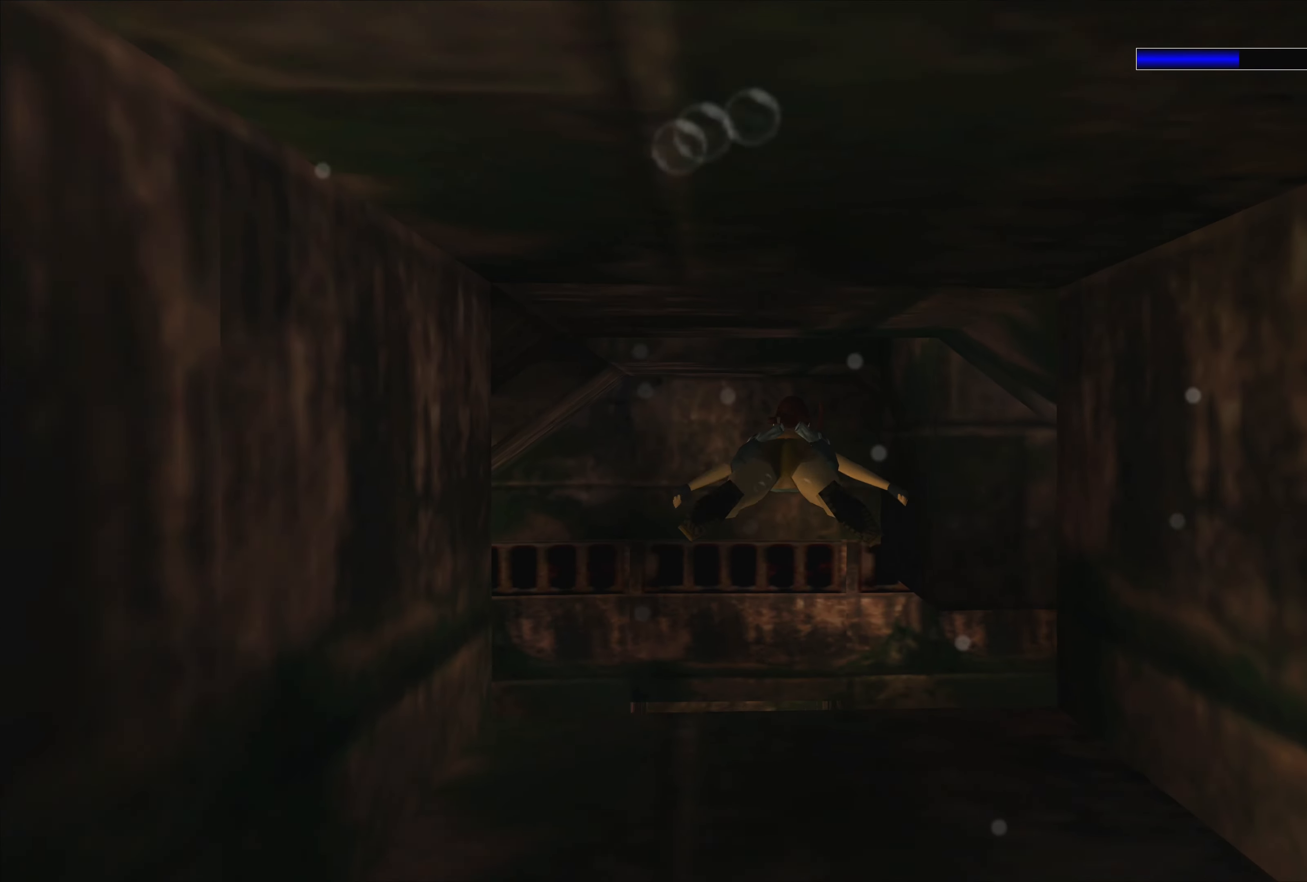
{"dt_ms": 500, "buttons": ["SQUARE"], "left_stick": "center", "right_stick": "center", "events": []}
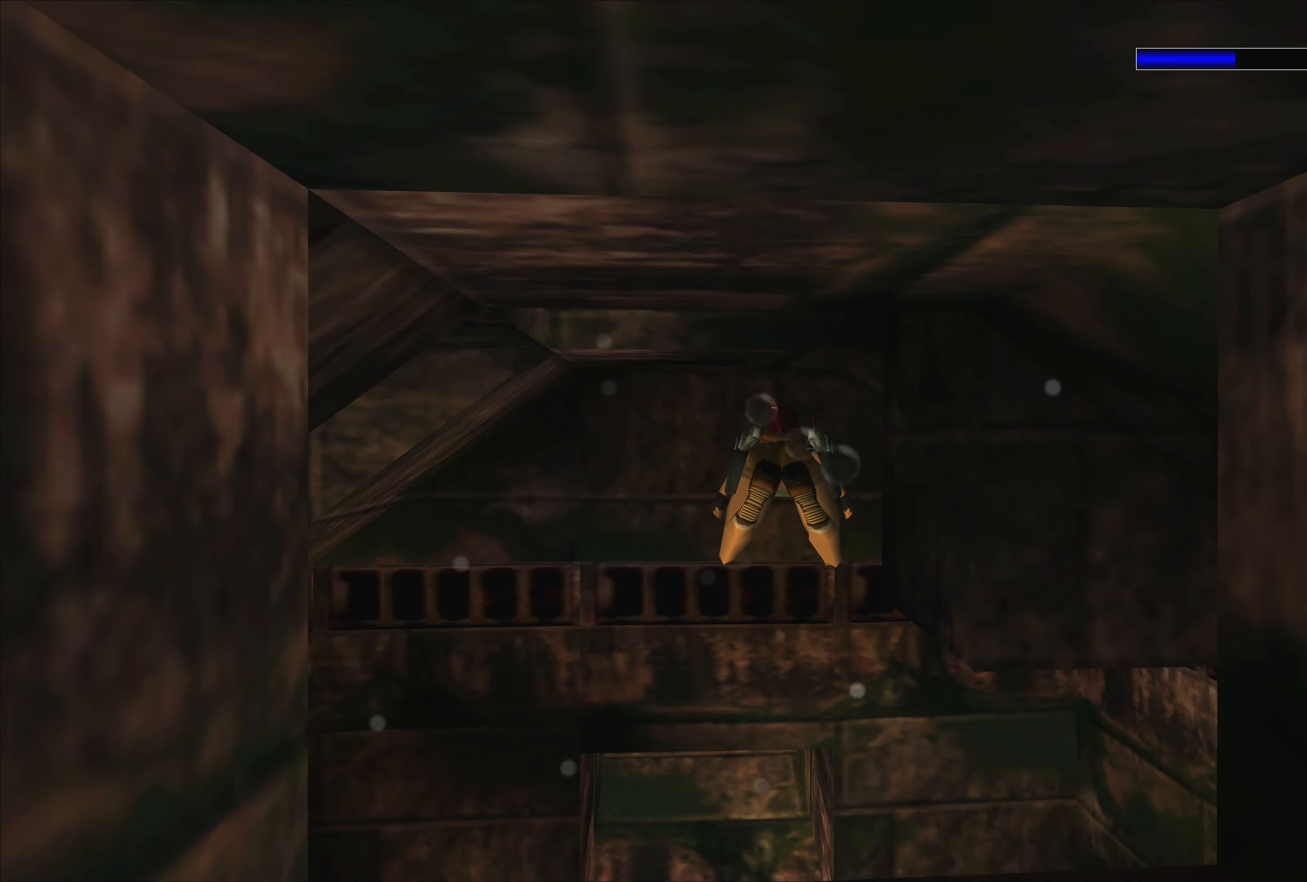
{"dt_ms": 500, "buttons": ["SQUARE"], "left_stick": "down", "right_stick": "center", "events": [[150, "left_stick", "down"]]}
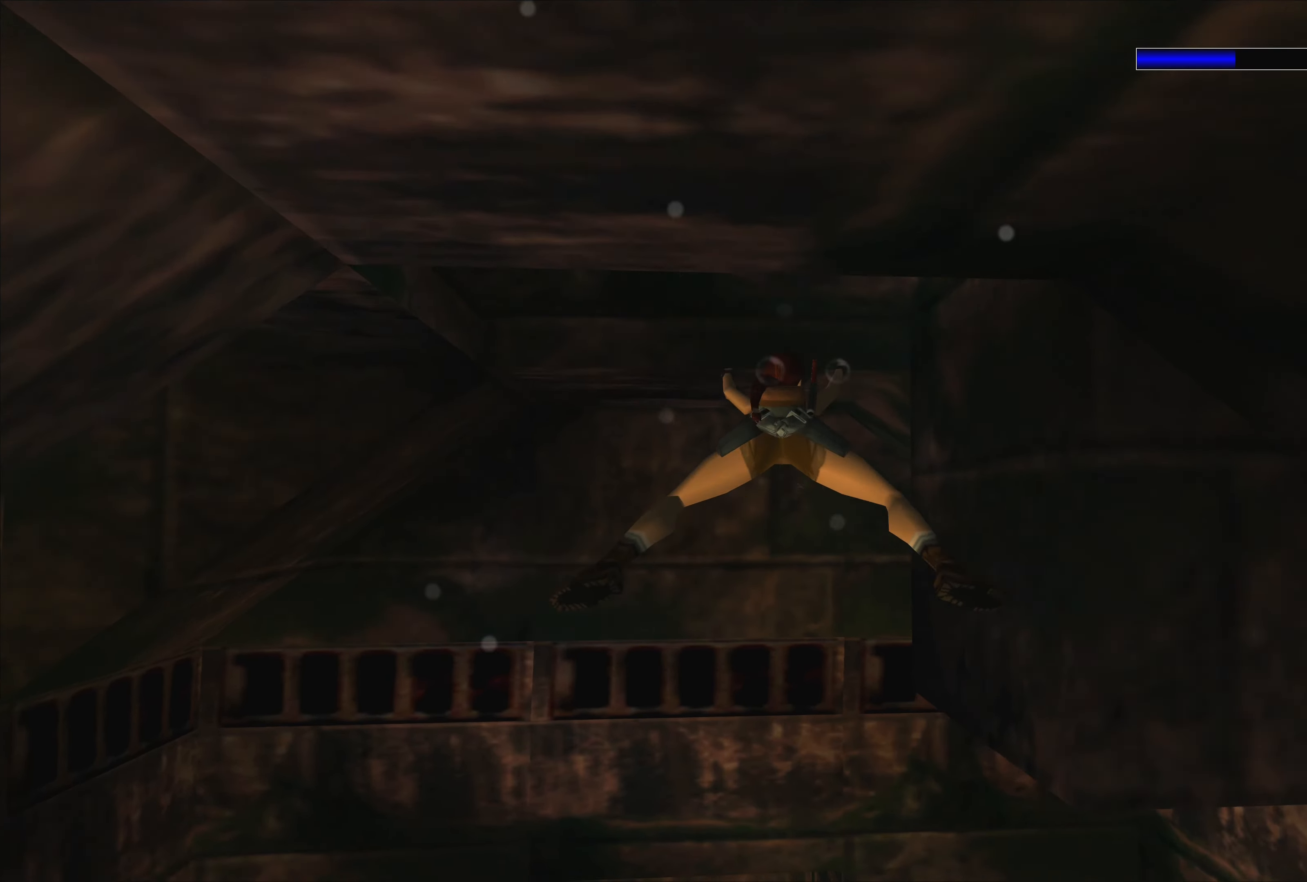
{"dt_ms": 500, "buttons": ["SQUARE"], "left_stick": "down", "right_stick": "center", "events": []}
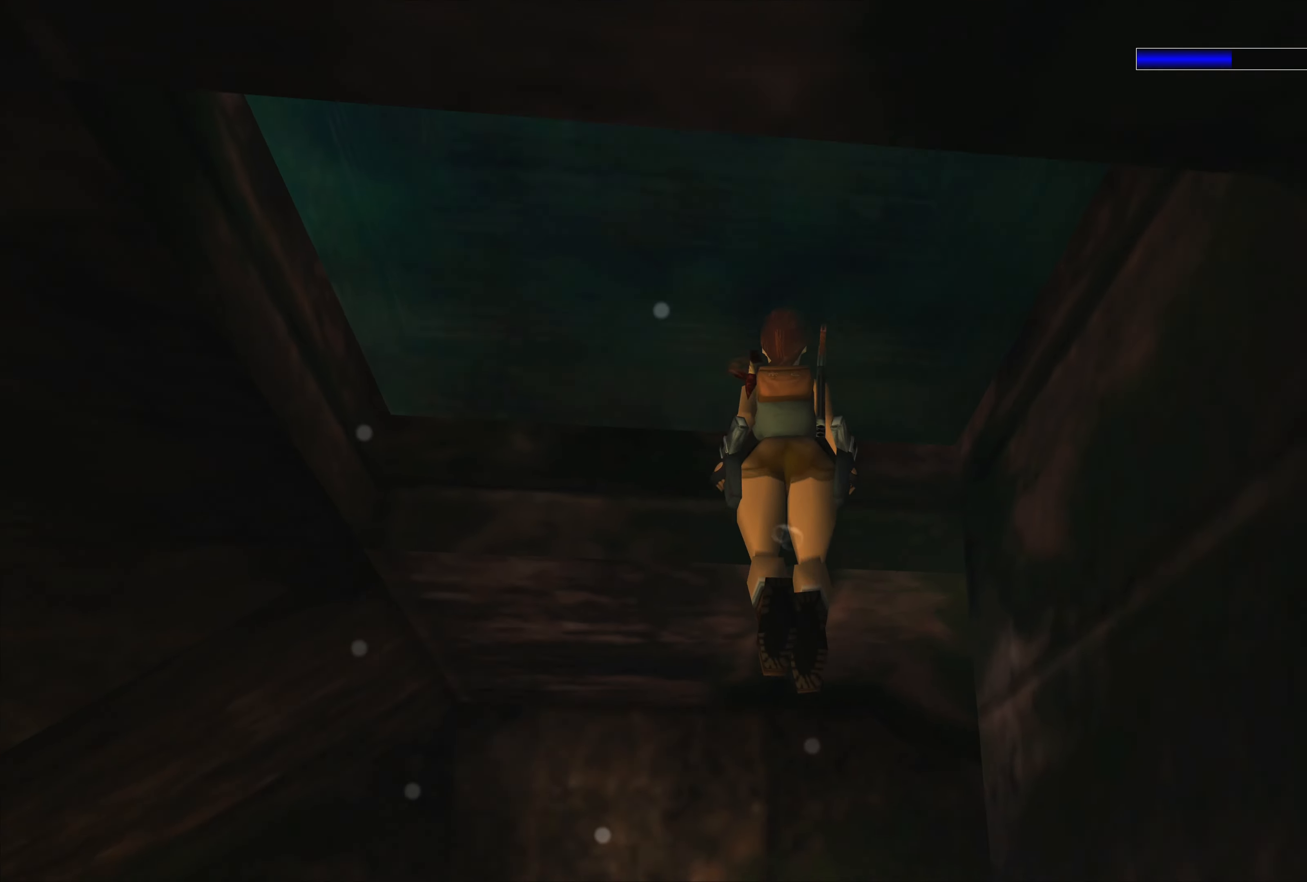
{"dt_ms": 500, "buttons": ["SQUARE"], "left_stick": "down", "right_stick": "center", "events": []}
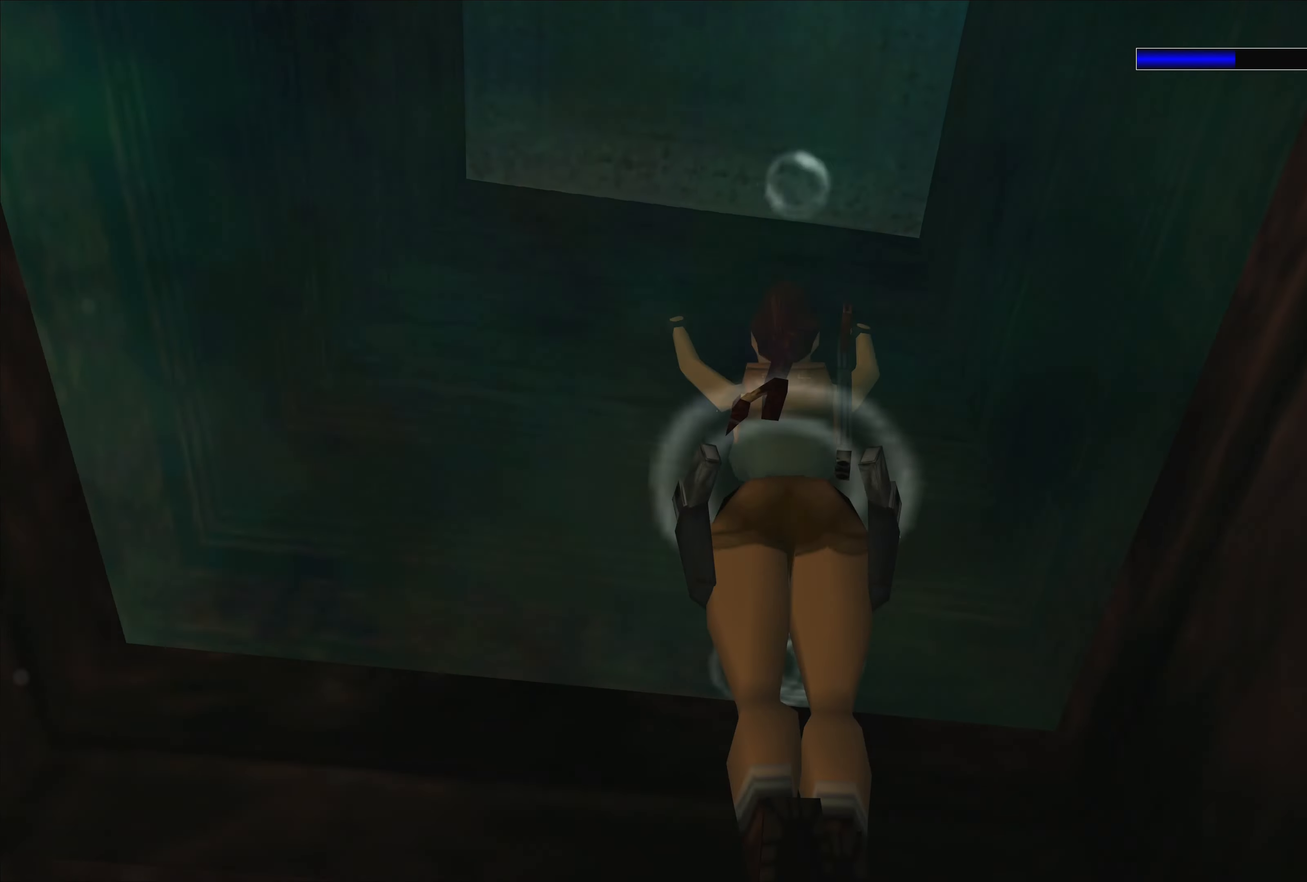
{"dt_ms": 500, "buttons": [], "left_stick": "center", "right_stick": "center", "events": [[200, "left_stick", "center"], [267, "SQUARE", "up"]]}
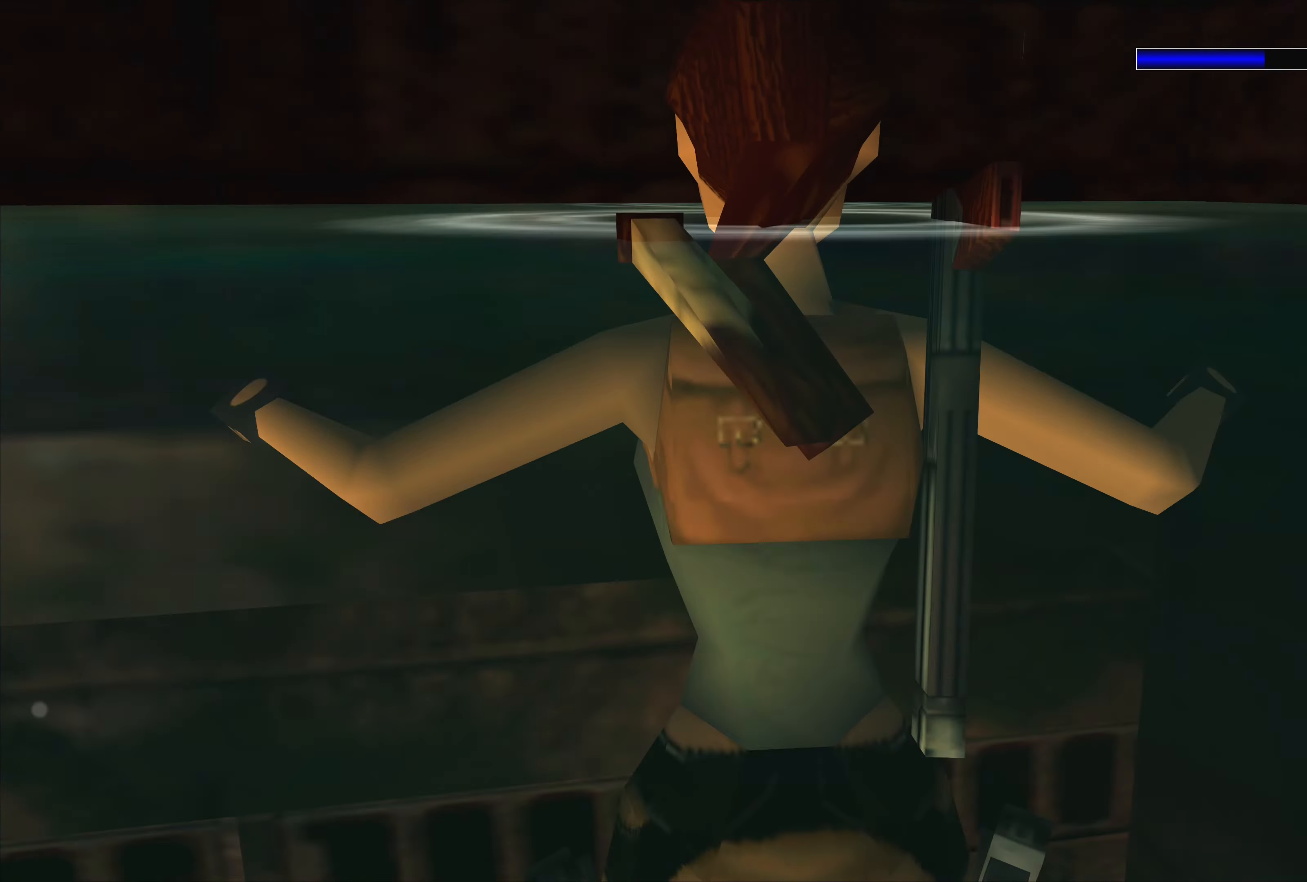
{"dt_ms": 500, "buttons": [], "left_stick": "center", "right_stick": "center", "events": []}
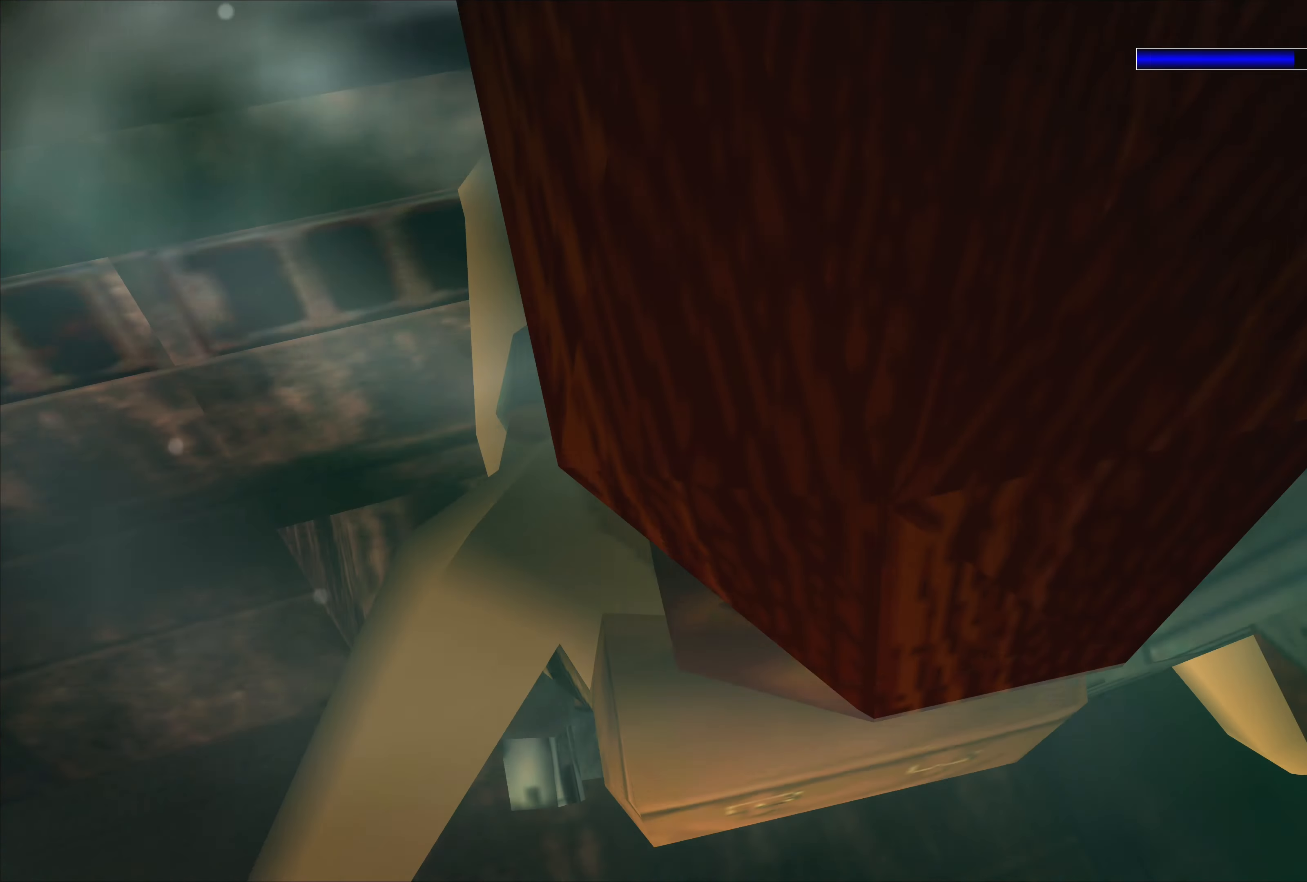
{"dt_ms": 500, "buttons": [], "left_stick": "center", "right_stick": "center", "events": []}
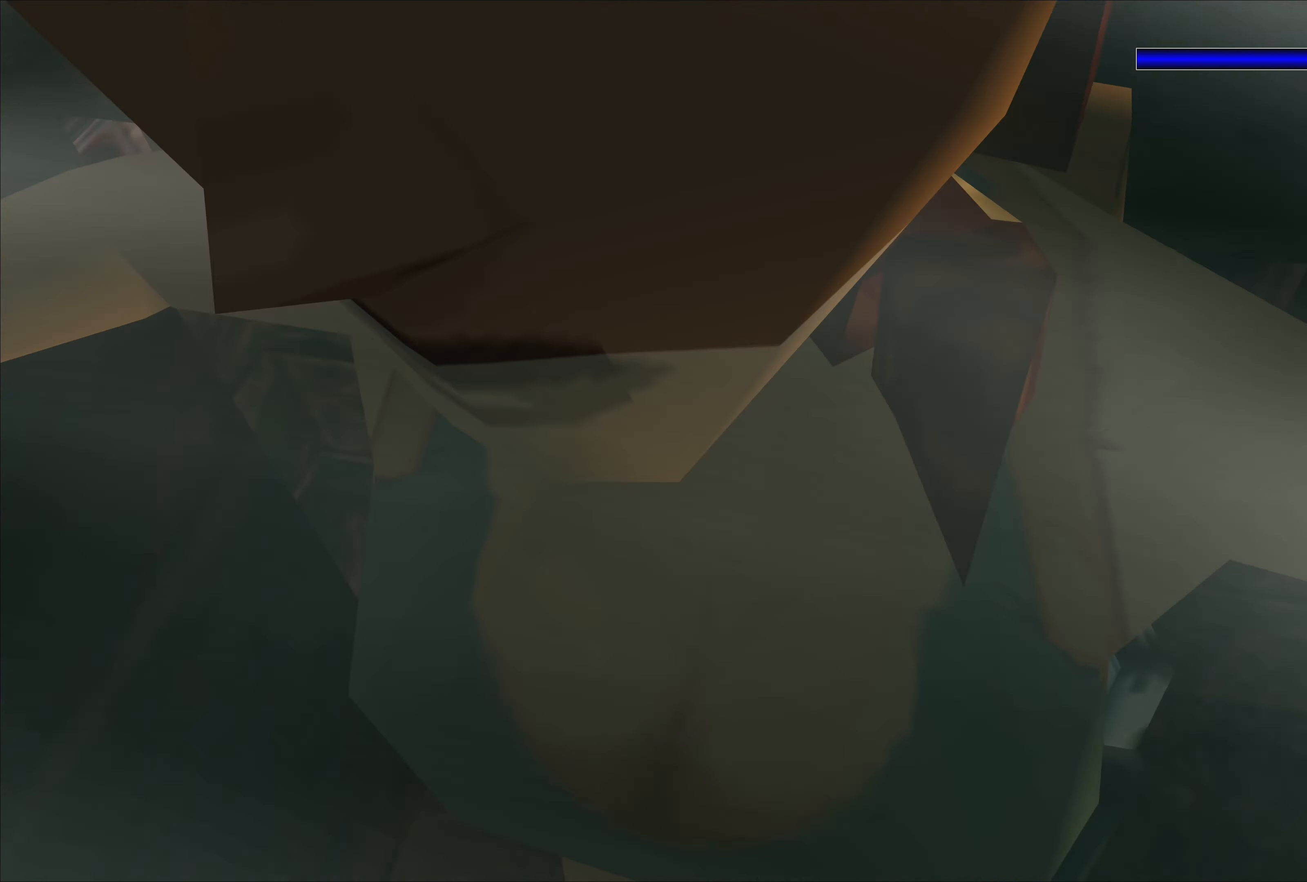
{"dt_ms": 1000, "buttons": [], "left_stick": "center", "right_stick": "center"}
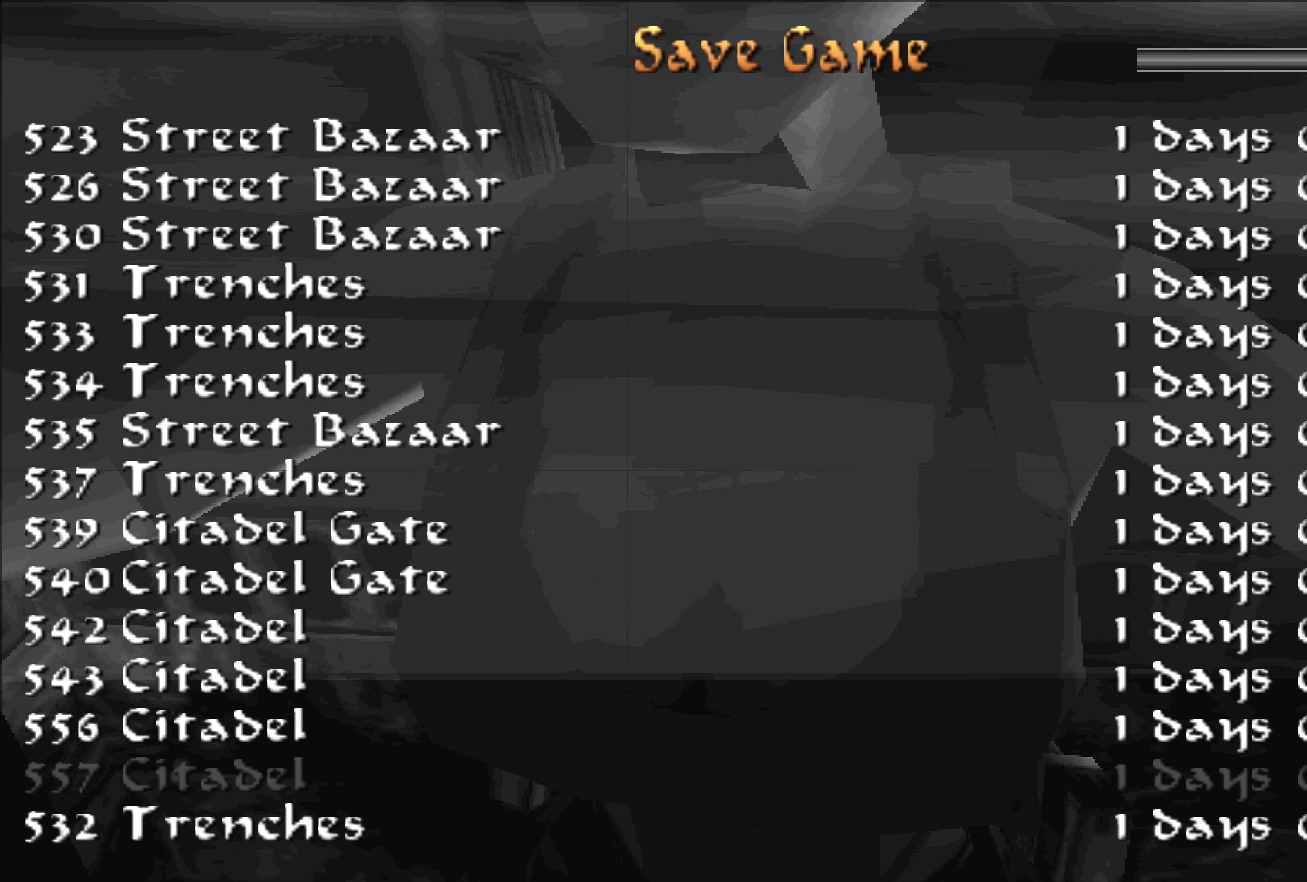
{"dt_ms": 1000, "buttons": [], "left_stick": "center", "right_stick": "center"}
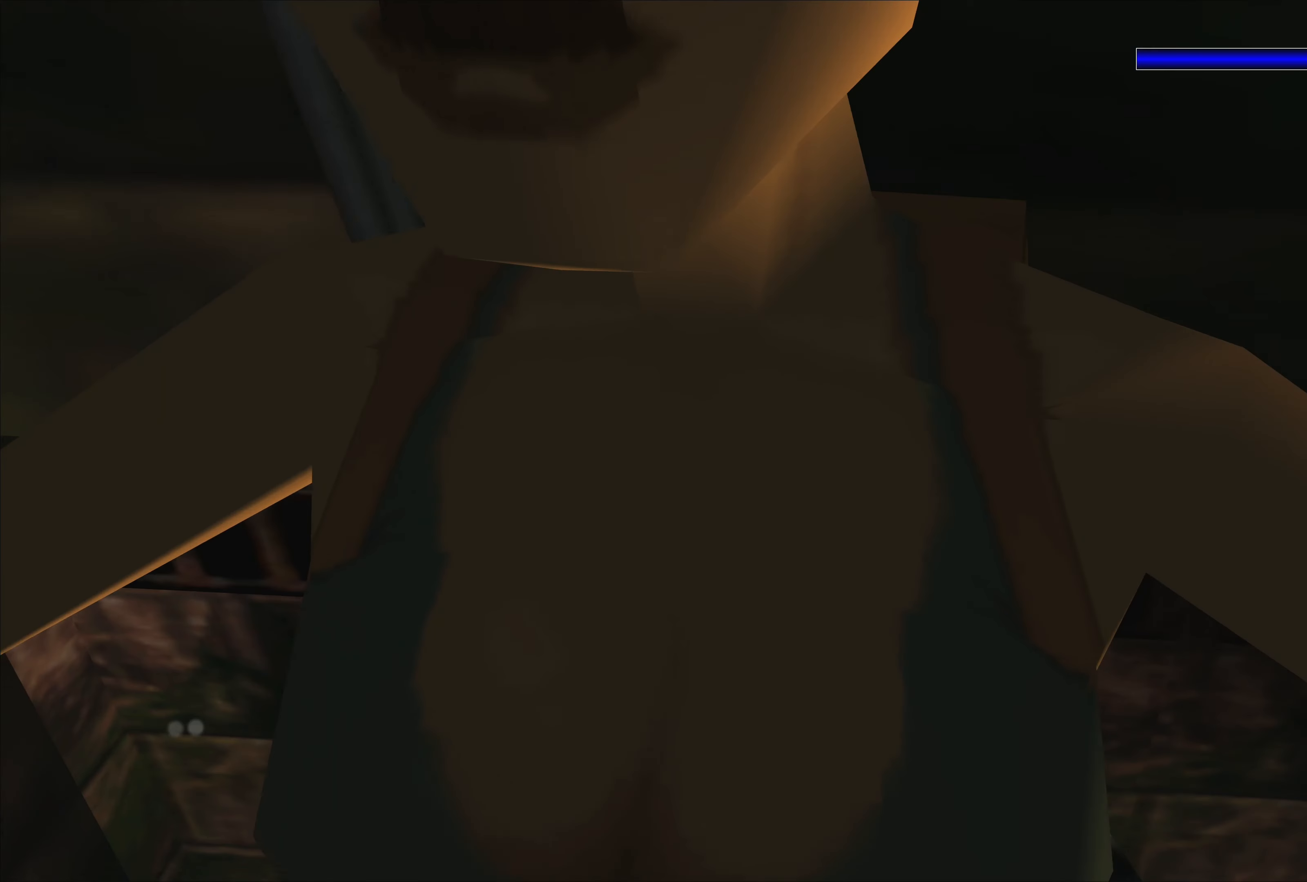
{"dt_ms": 500, "buttons": [], "left_stick": "center", "right_stick": "center", "events": []}
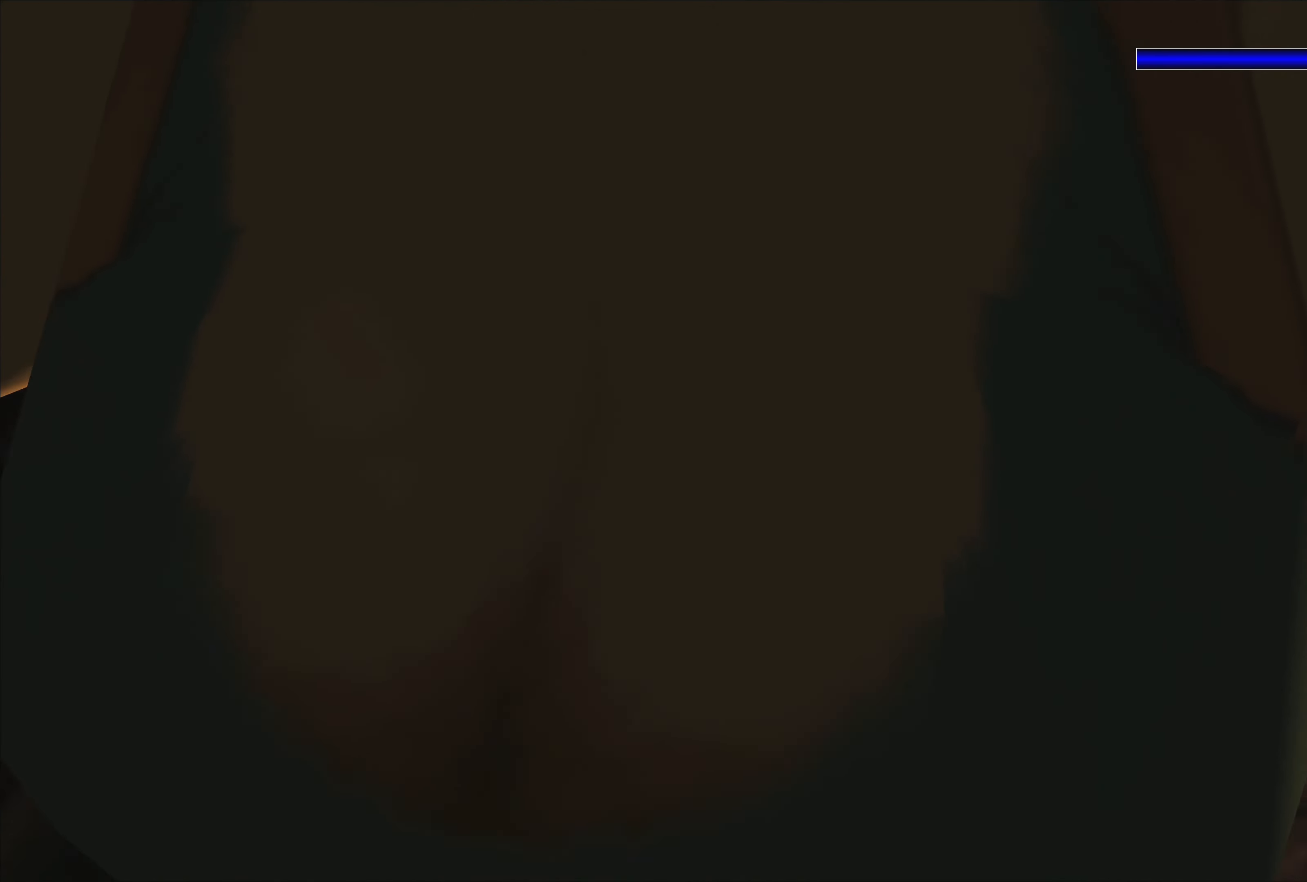
{"dt_ms": 500, "buttons": [], "left_stick": "center", "right_stick": "center", "events": []}
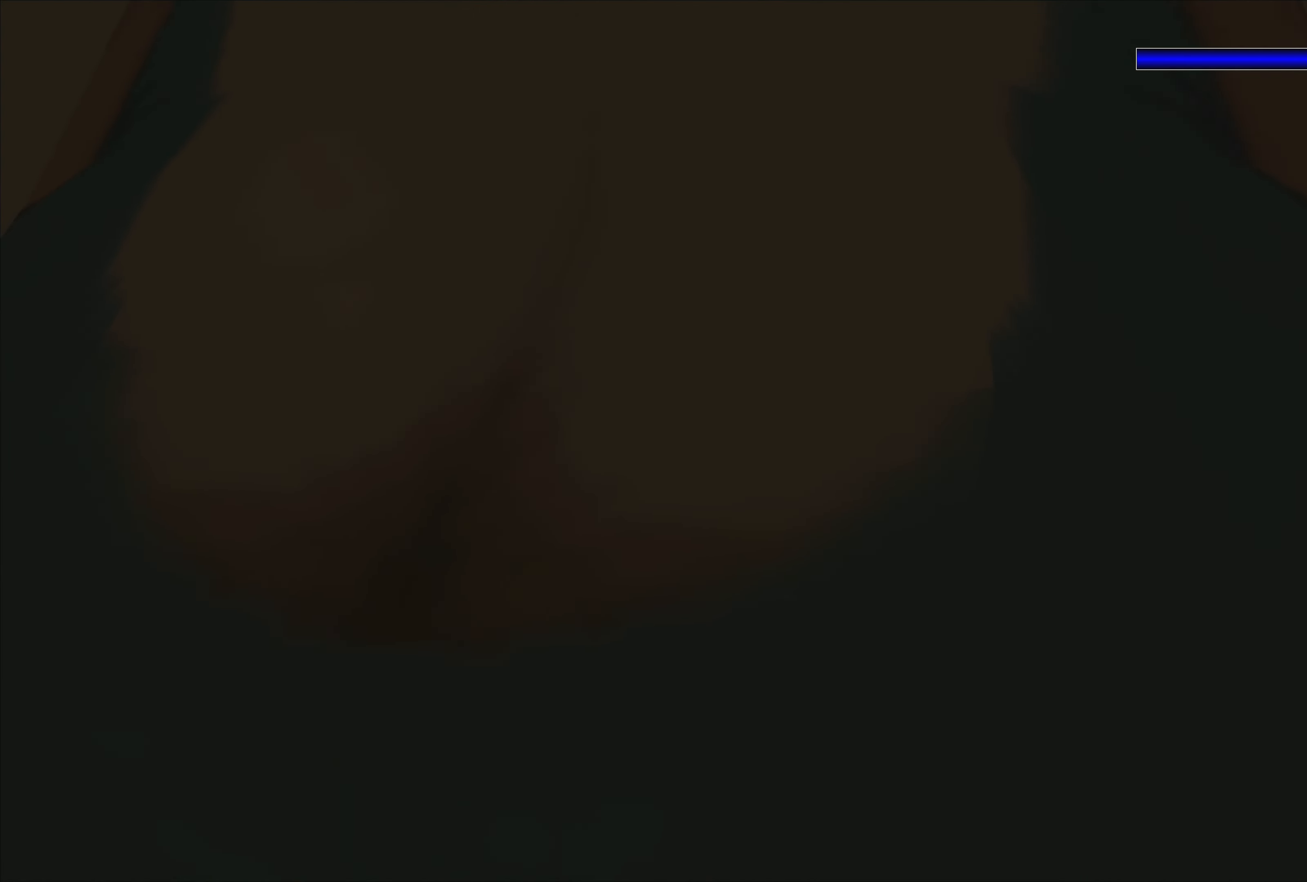
{"dt_ms": 500, "buttons": [], "left_stick": "center", "right_stick": "center", "events": []}
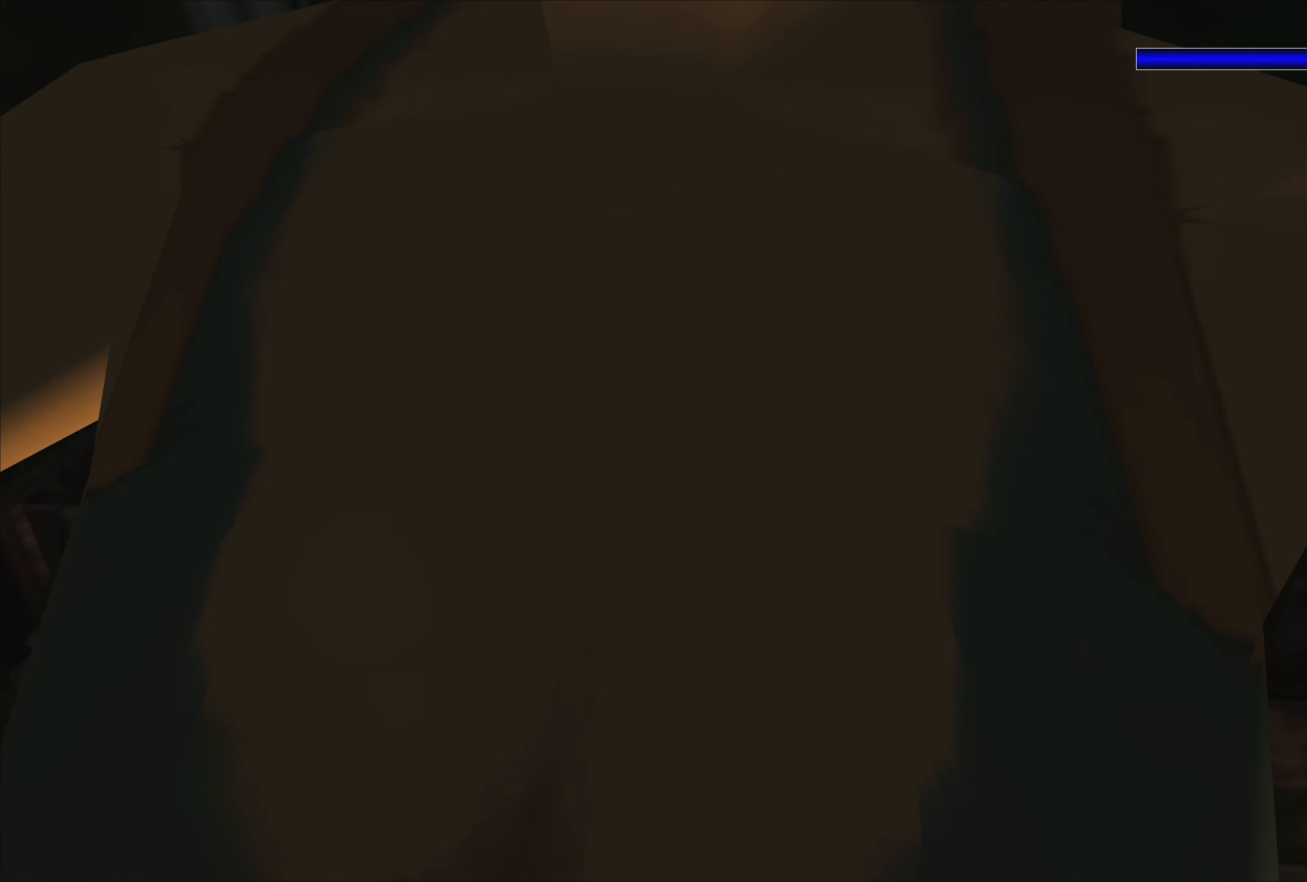
{"dt_ms": 500, "buttons": [], "left_stick": "center", "right_stick": "center", "events": []}
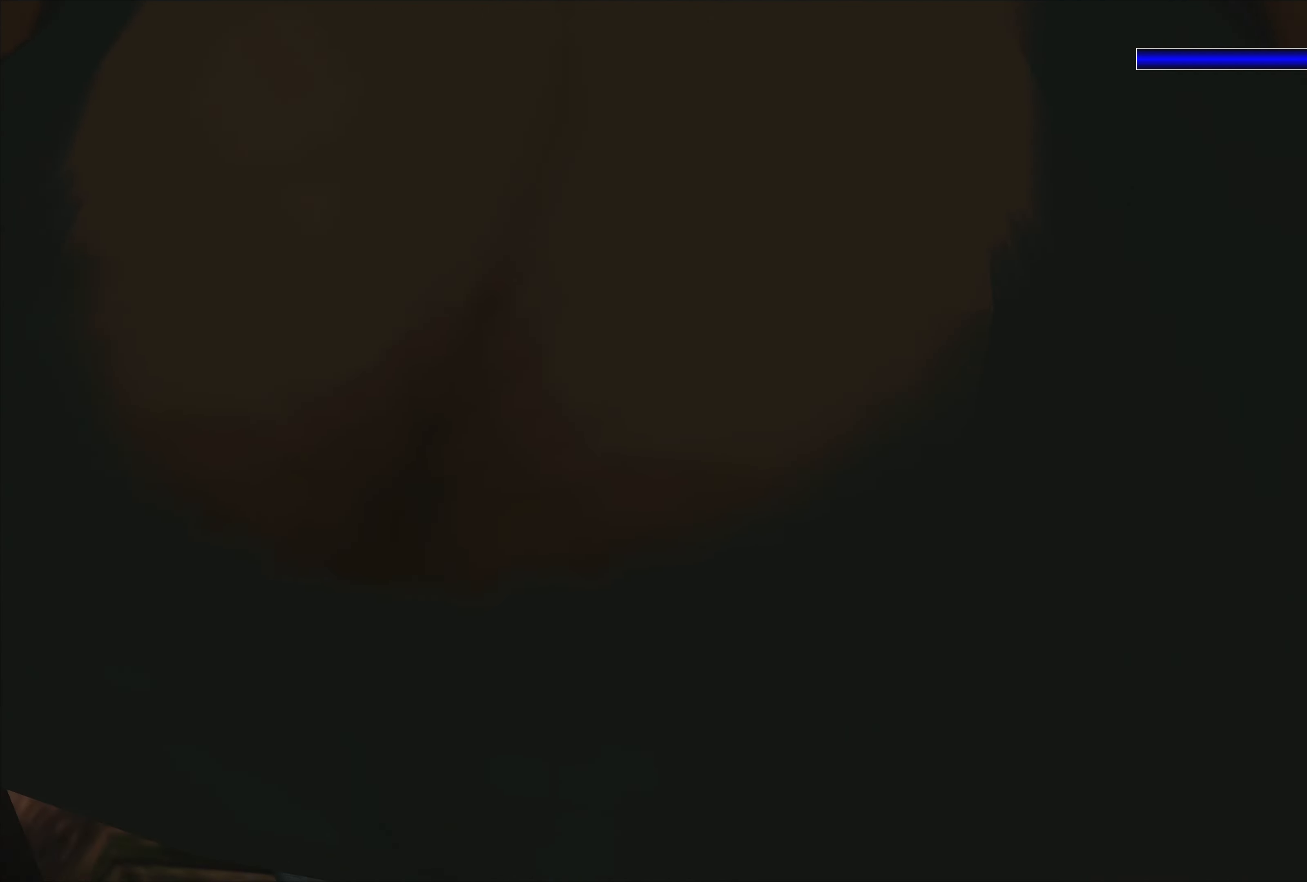
{"dt_ms": 500, "buttons": ["SQUARE"], "left_stick": "center", "right_stick": "center", "events": [[500, "SQUARE", "down"]]}
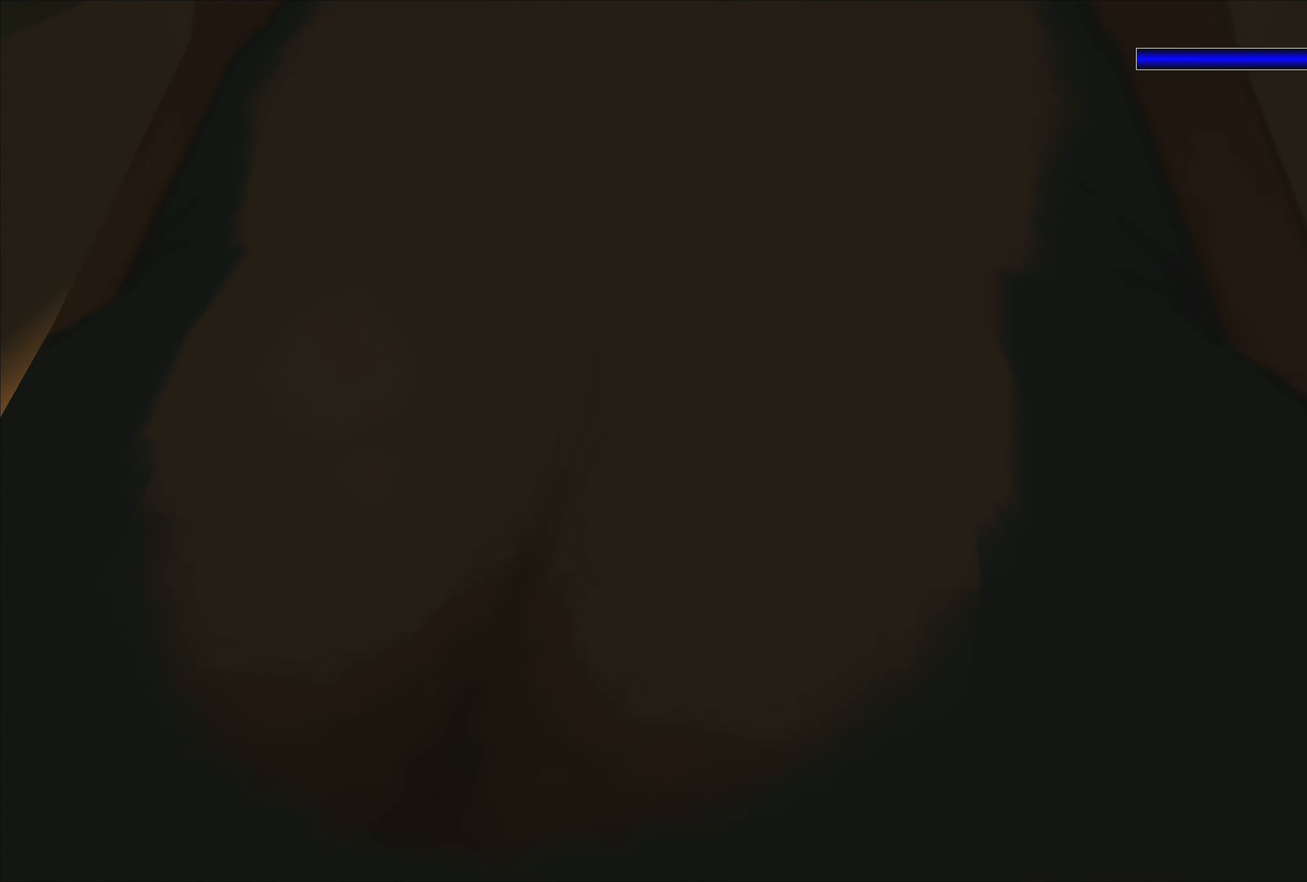
{"dt_ms": 500, "buttons": ["SQUARE"], "left_stick": "center", "right_stick": "center", "events": []}